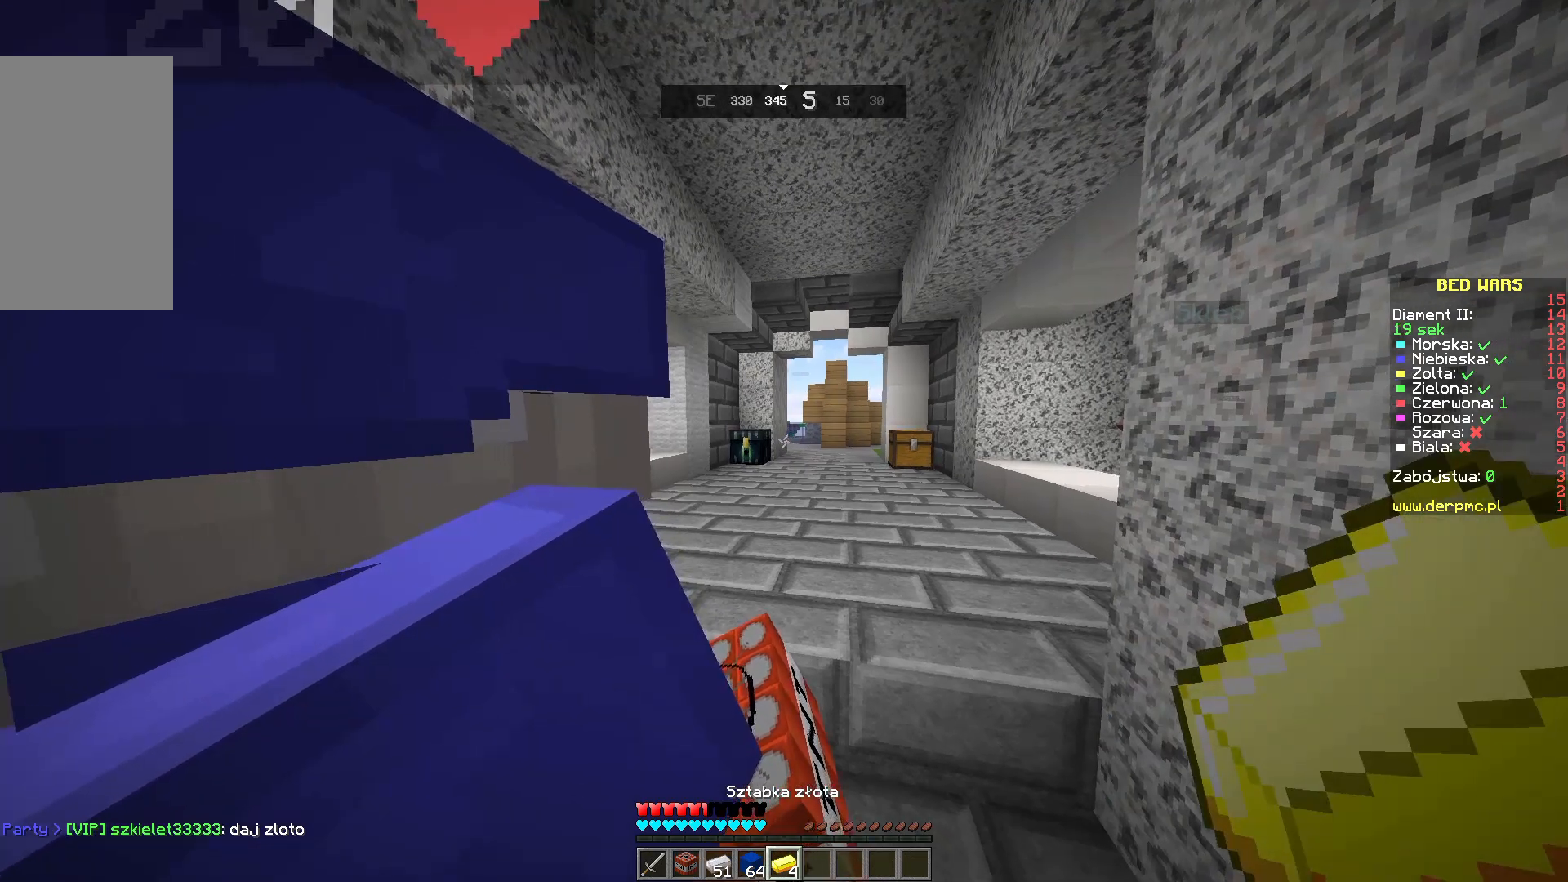
Gameplay with keyboard and mouse; each line is a JSON object with the keys and mouse buttons held at the frame after it. "events" lists presses ("down") and releases ("up") of "a", "d", "s", "space", "w", "mouse_left" and "mouse_right" between this image and that frame as [ms after this image, input, new state], when the widget could be followed in between. "mouse_left", "mouse_right" = the "left", "right" buttons of the "mouse" list. No other keys are recorded. Fast repeated clicks can show as one long hold. Mouse movement is not recorded.
{"keys": [], "mouse": [], "events": [[133, "w", "down"], [333, "w", "up"]]}
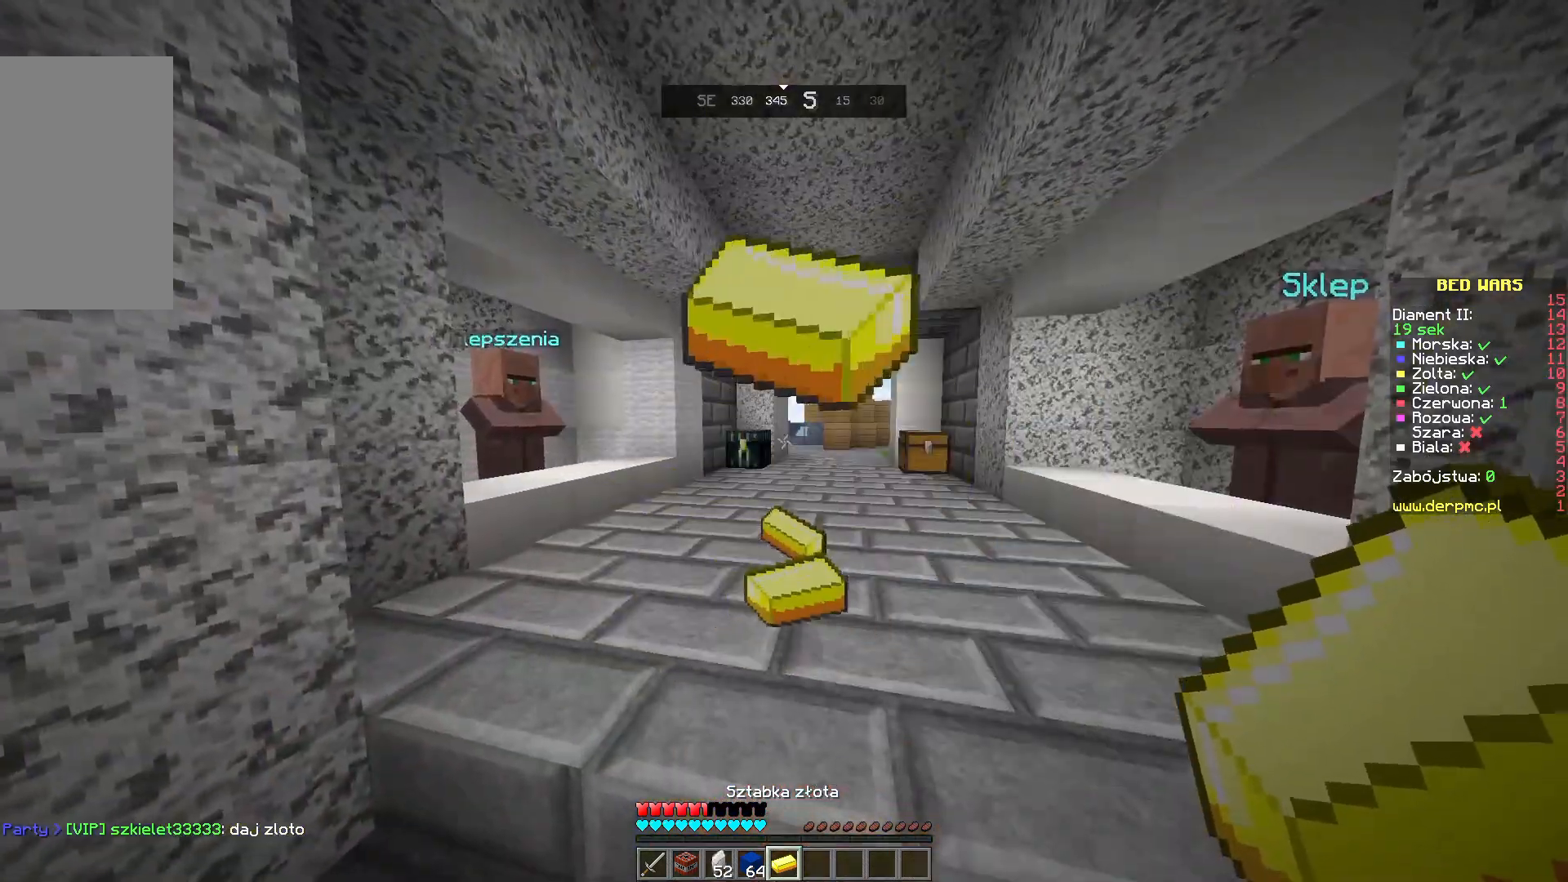
{"keys": [], "mouse": [], "events": []}
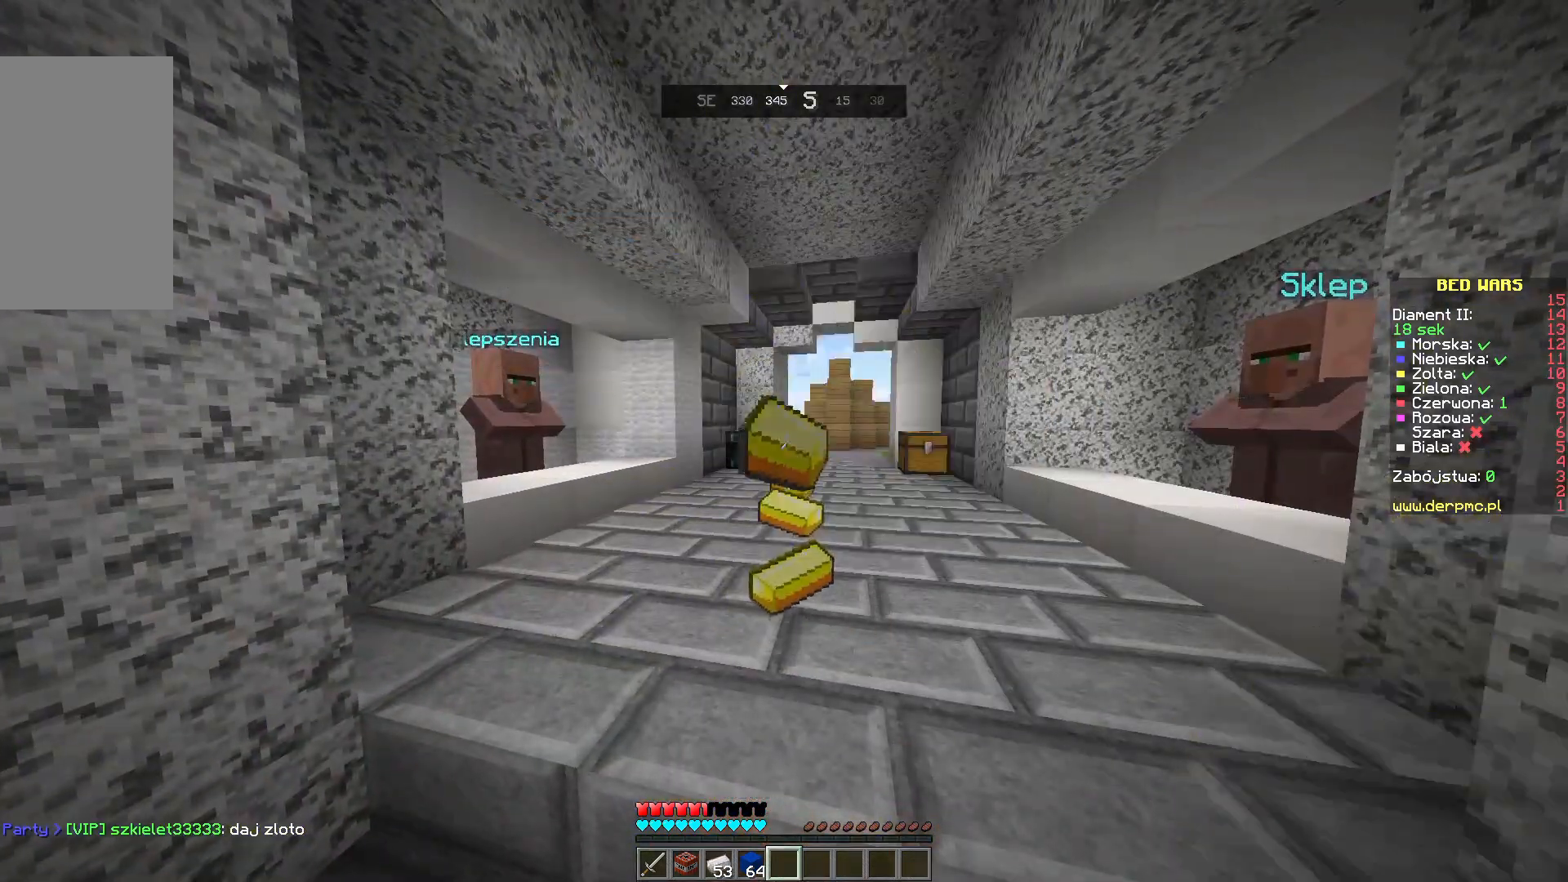
{"keys": ["s"], "mouse": [], "events": [[283, "s", "down"]]}
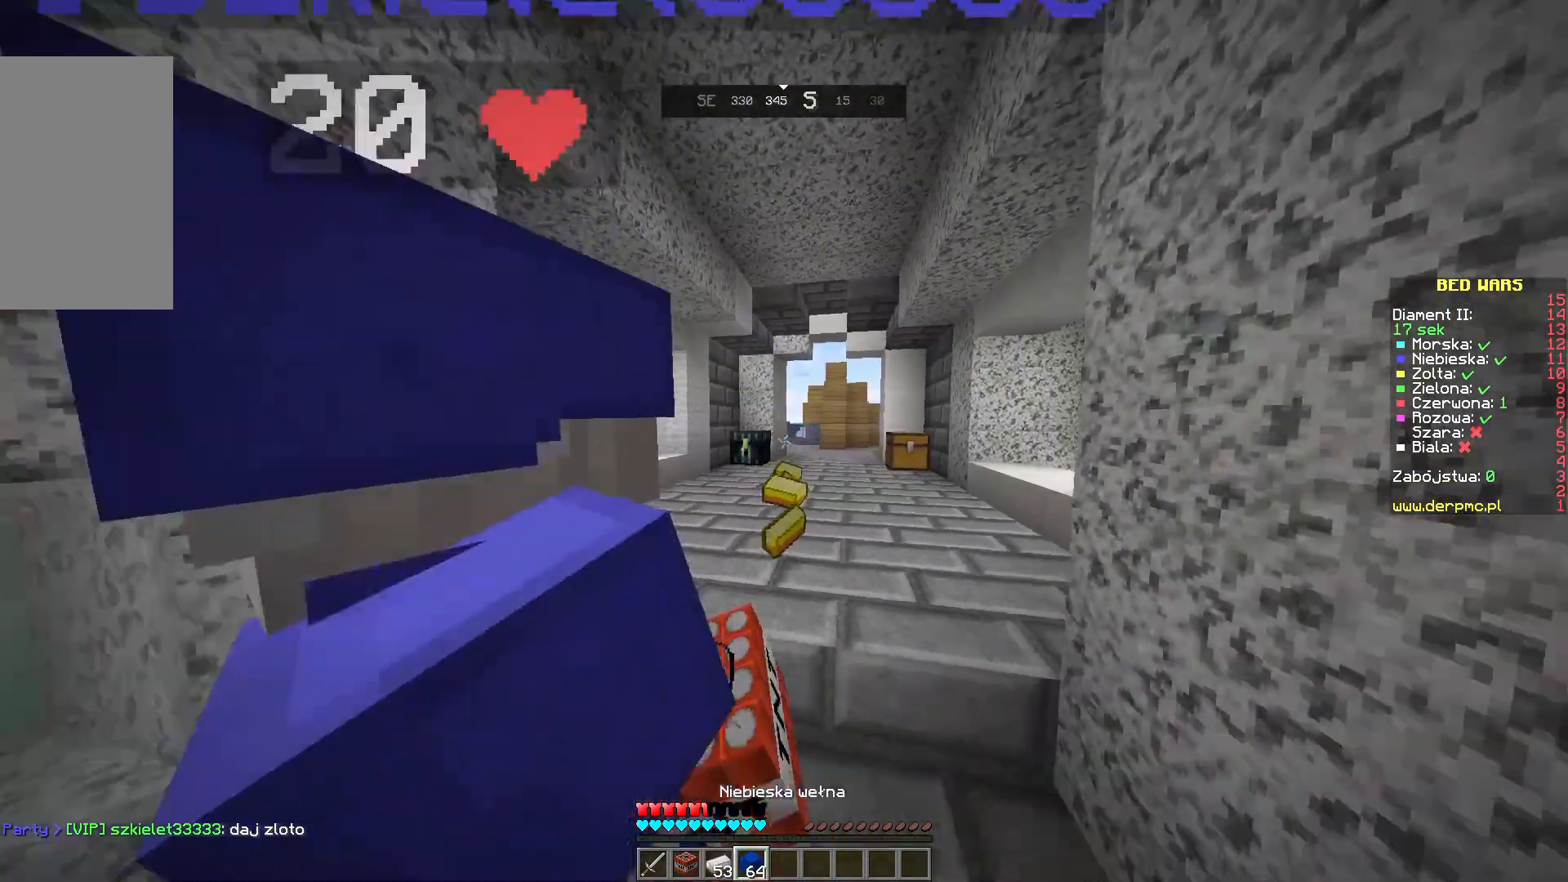
{"keys": ["w"], "mouse": [], "events": [[250, "s", "up"], [483, "w", "down"]]}
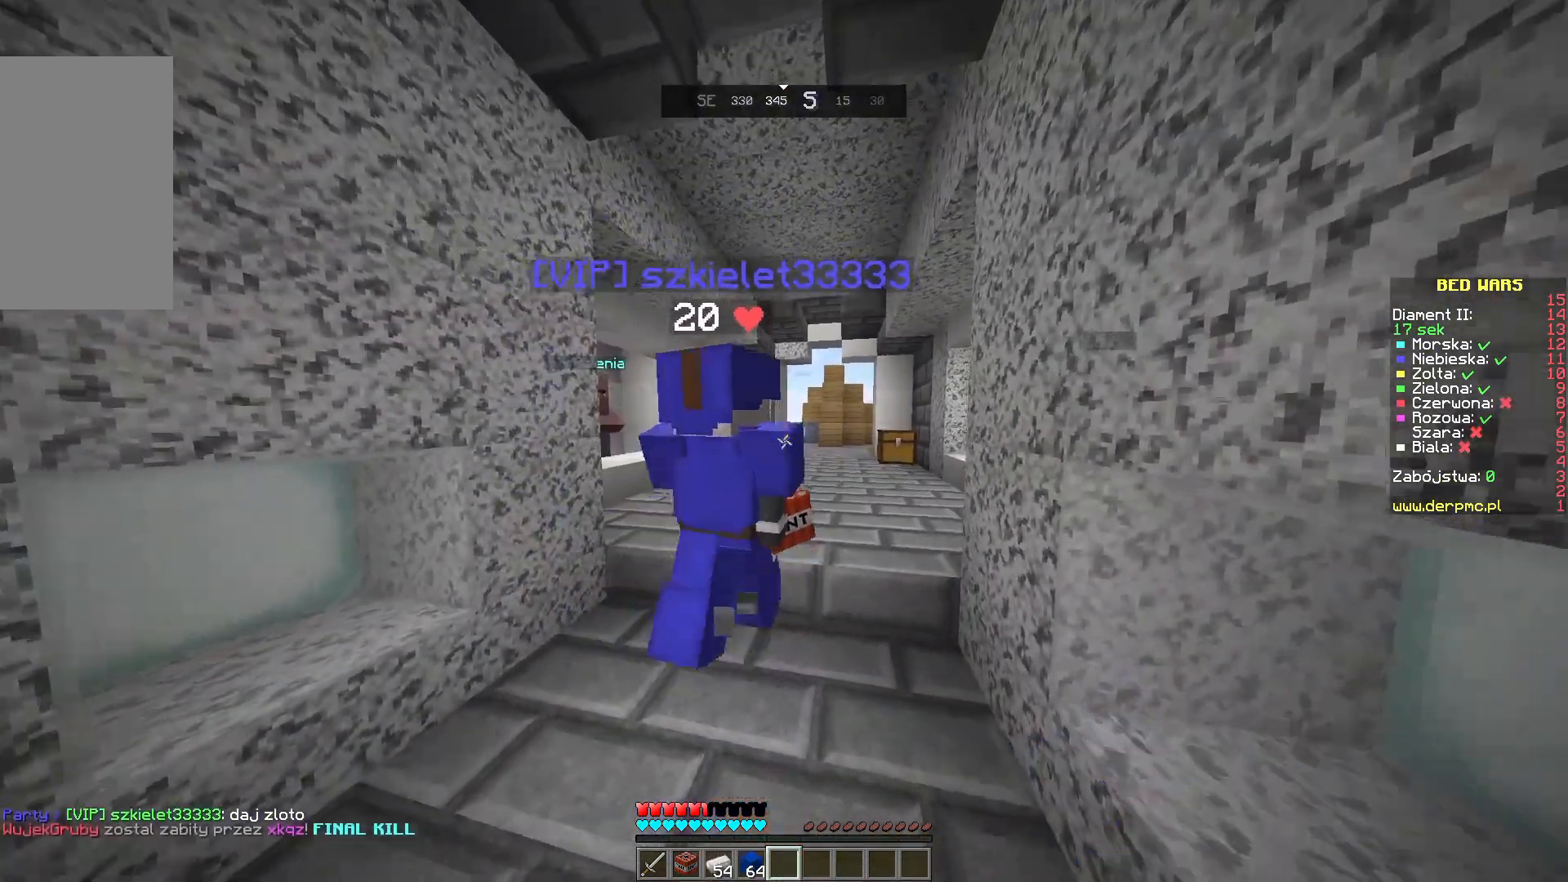
{"keys": [], "mouse": [], "events": [[183, "w", "up"]]}
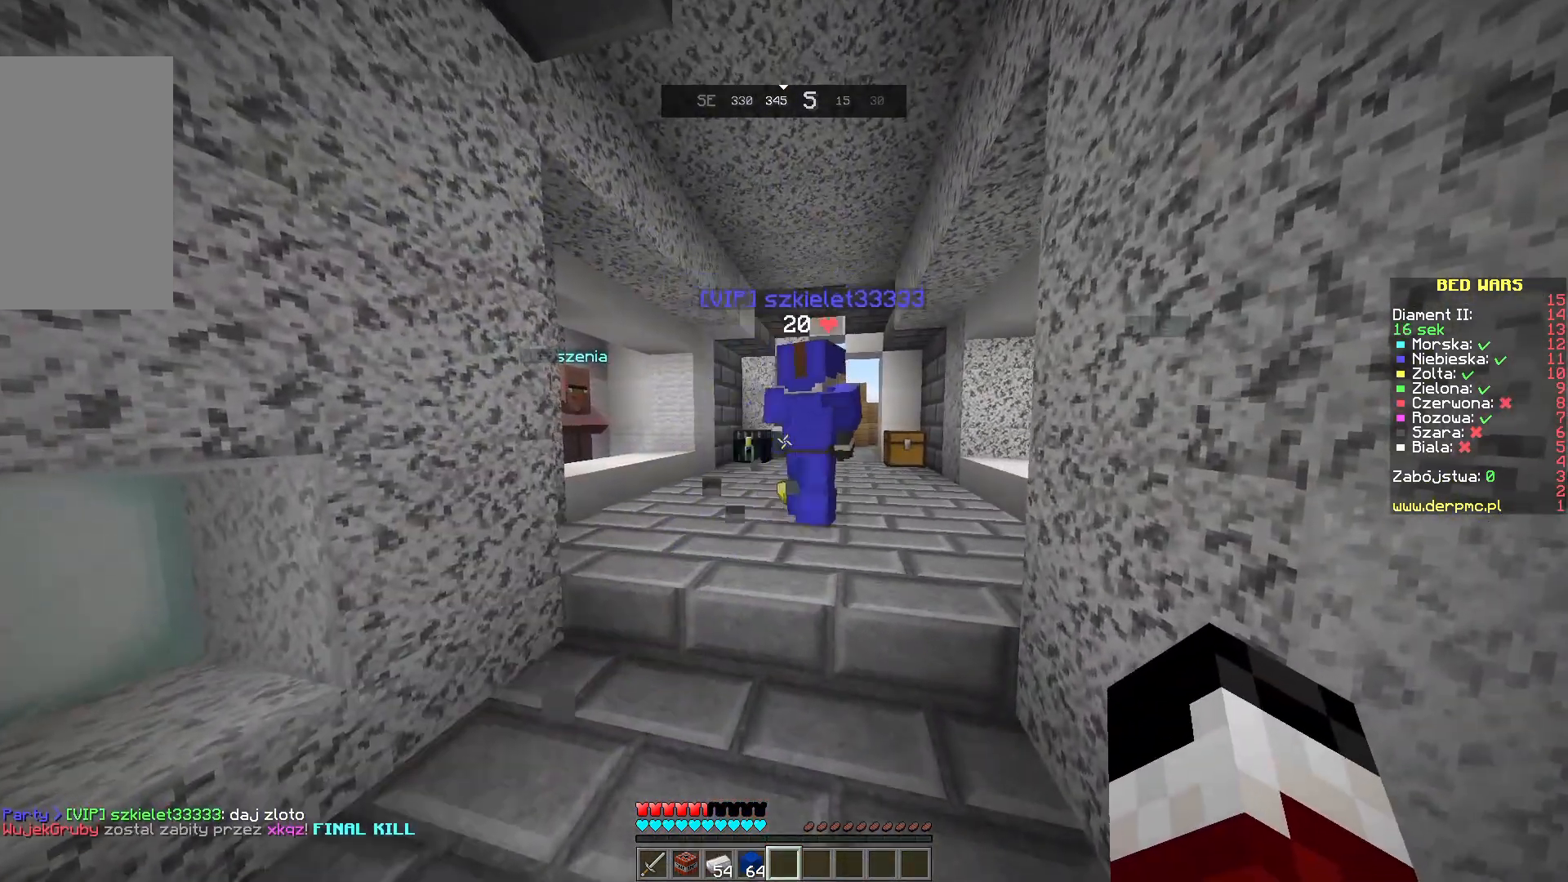
{"keys": ["w"], "mouse": [], "events": [[383, "w", "down"]]}
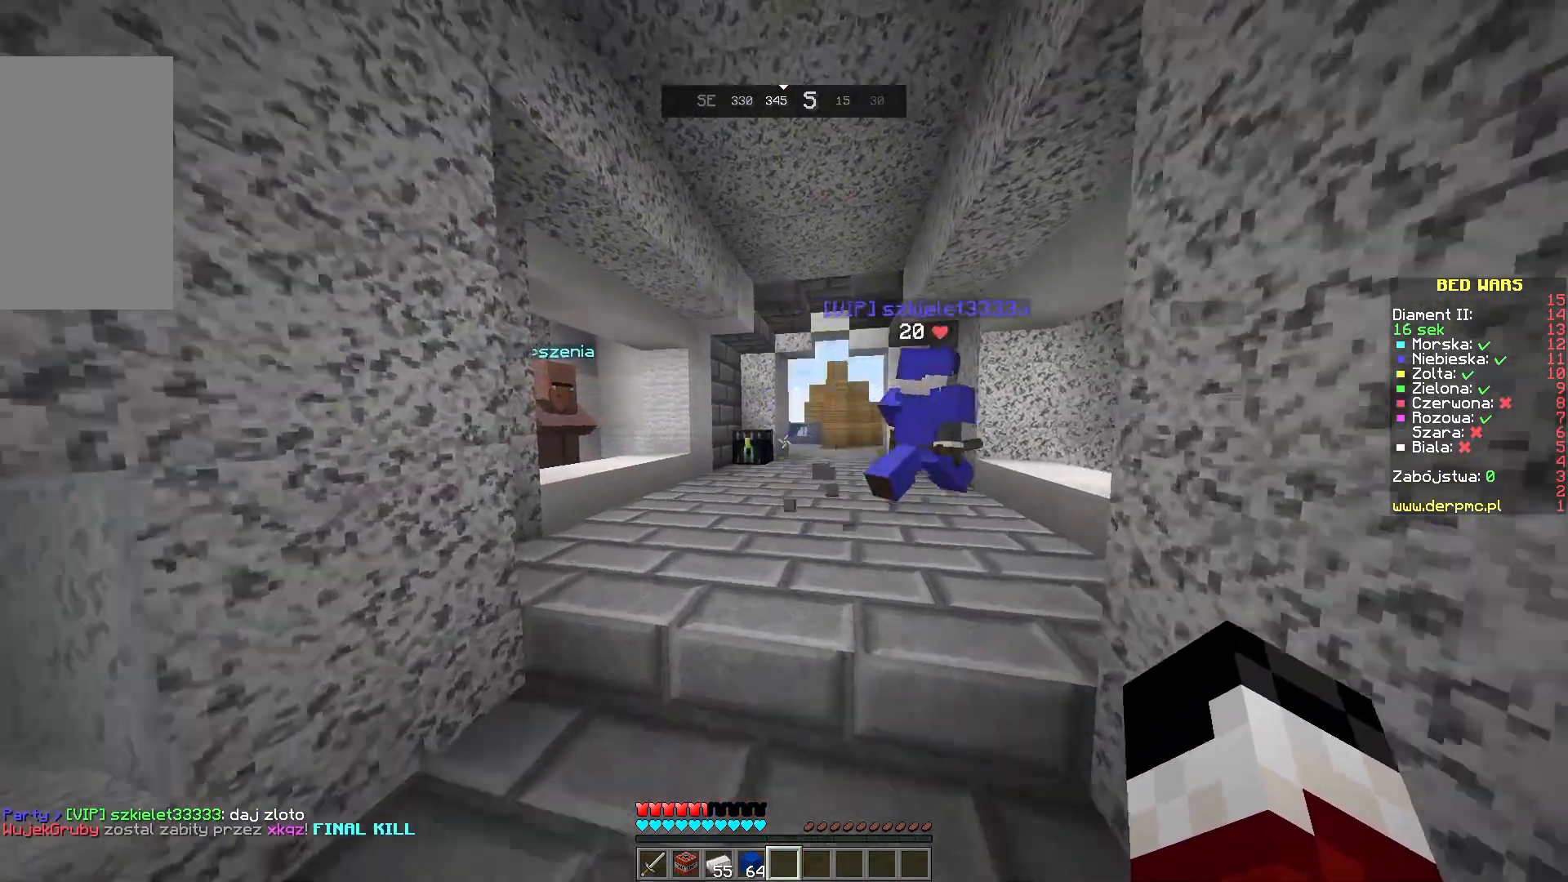
{"keys": ["s"], "mouse": [], "events": [[183, "w", "up"], [383, "s", "down"]]}
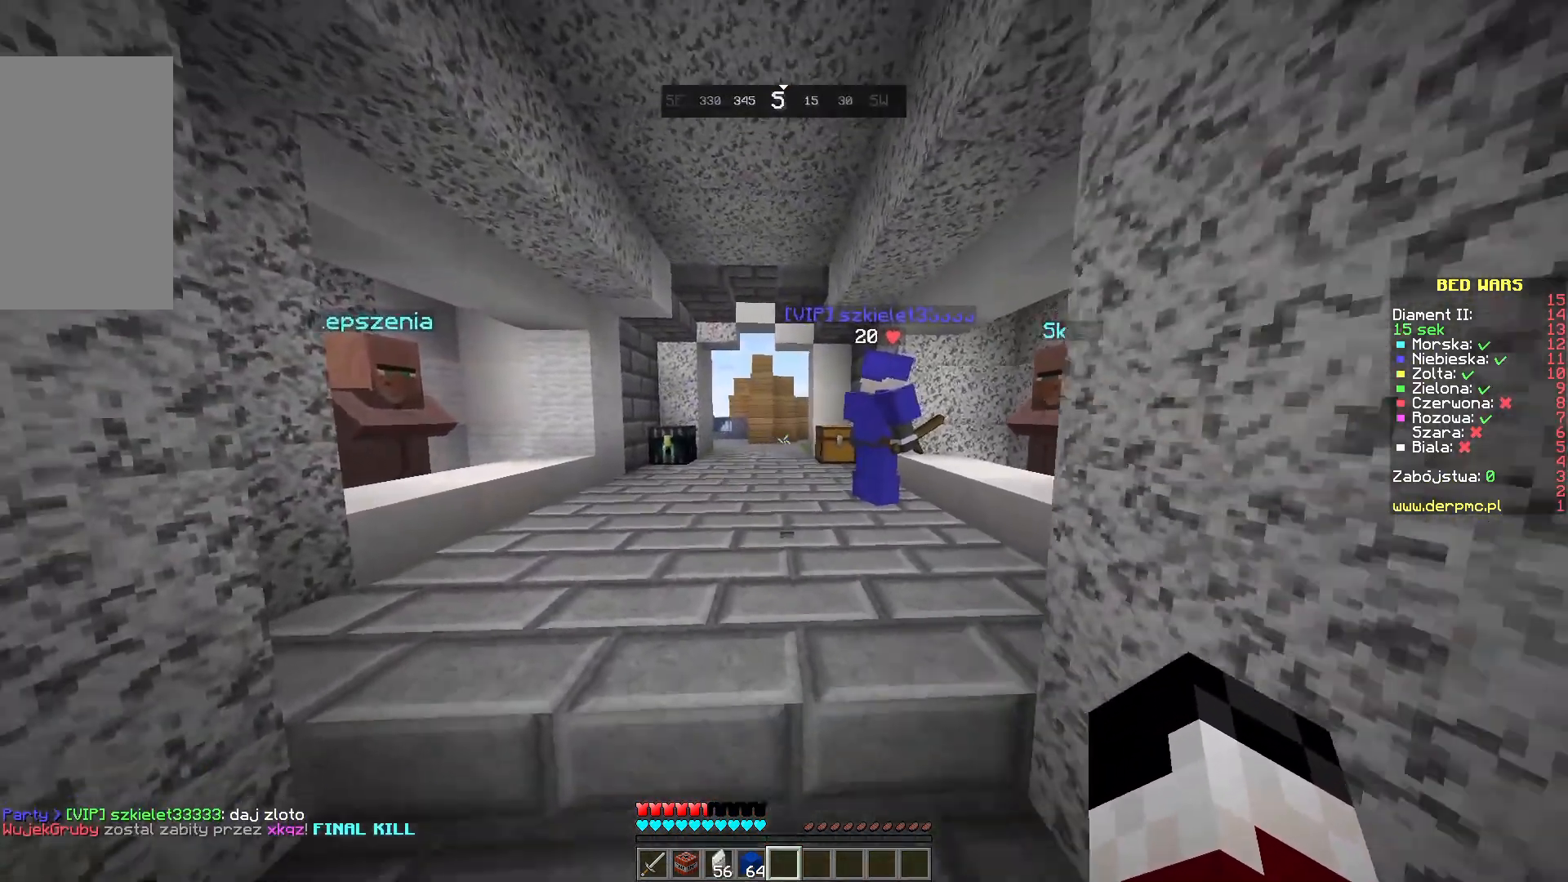
{"keys": ["w"], "mouse": [], "events": [[167, "s", "up"], [233, "w", "down"]]}
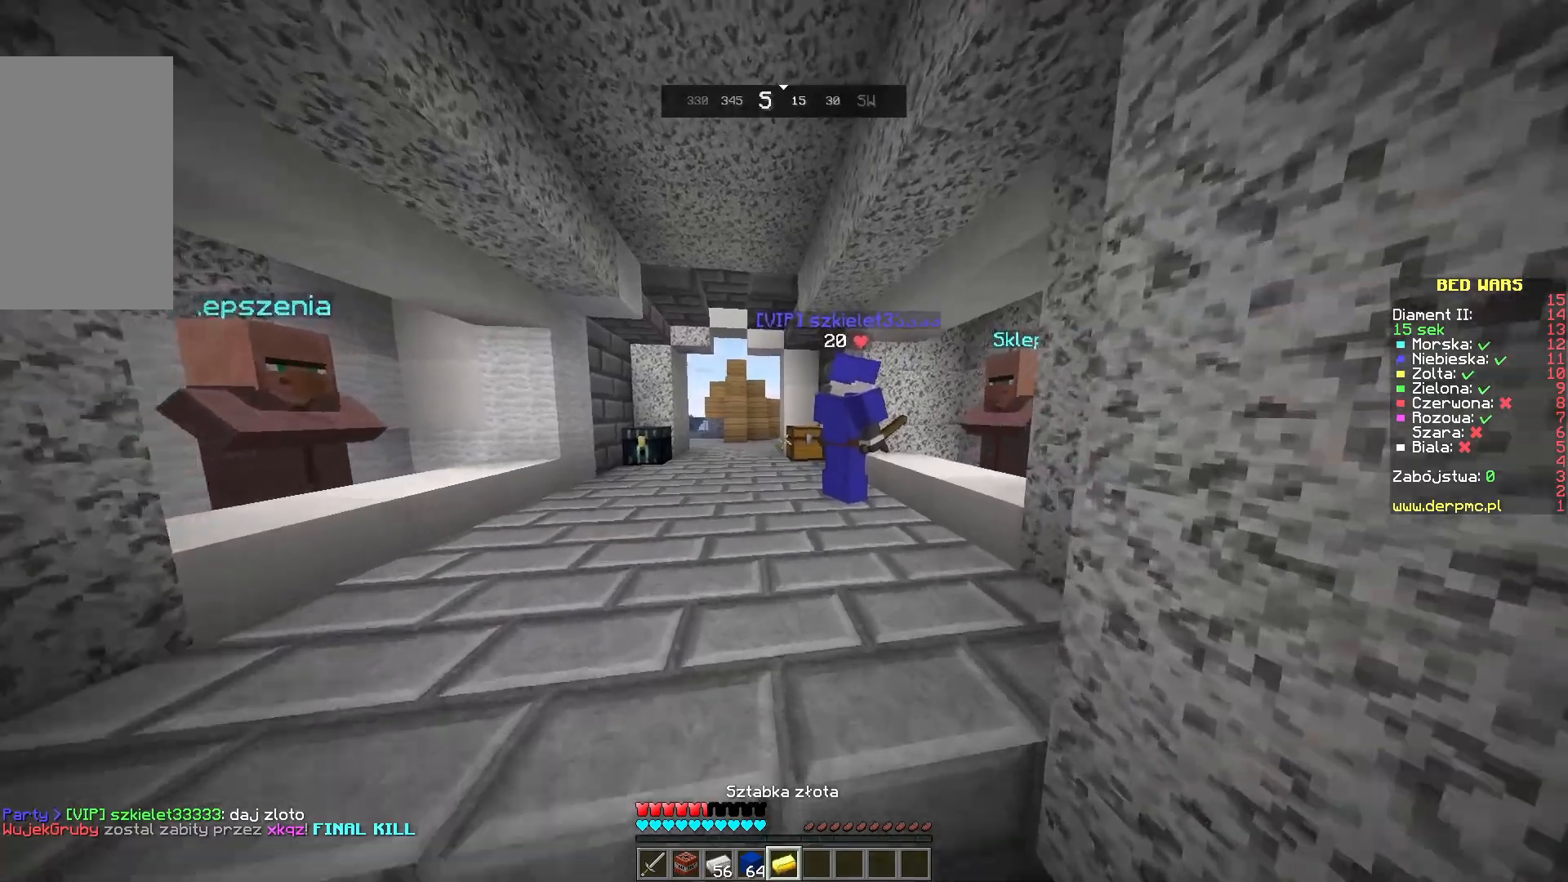
{"keys": ["w"], "mouse": [], "events": []}
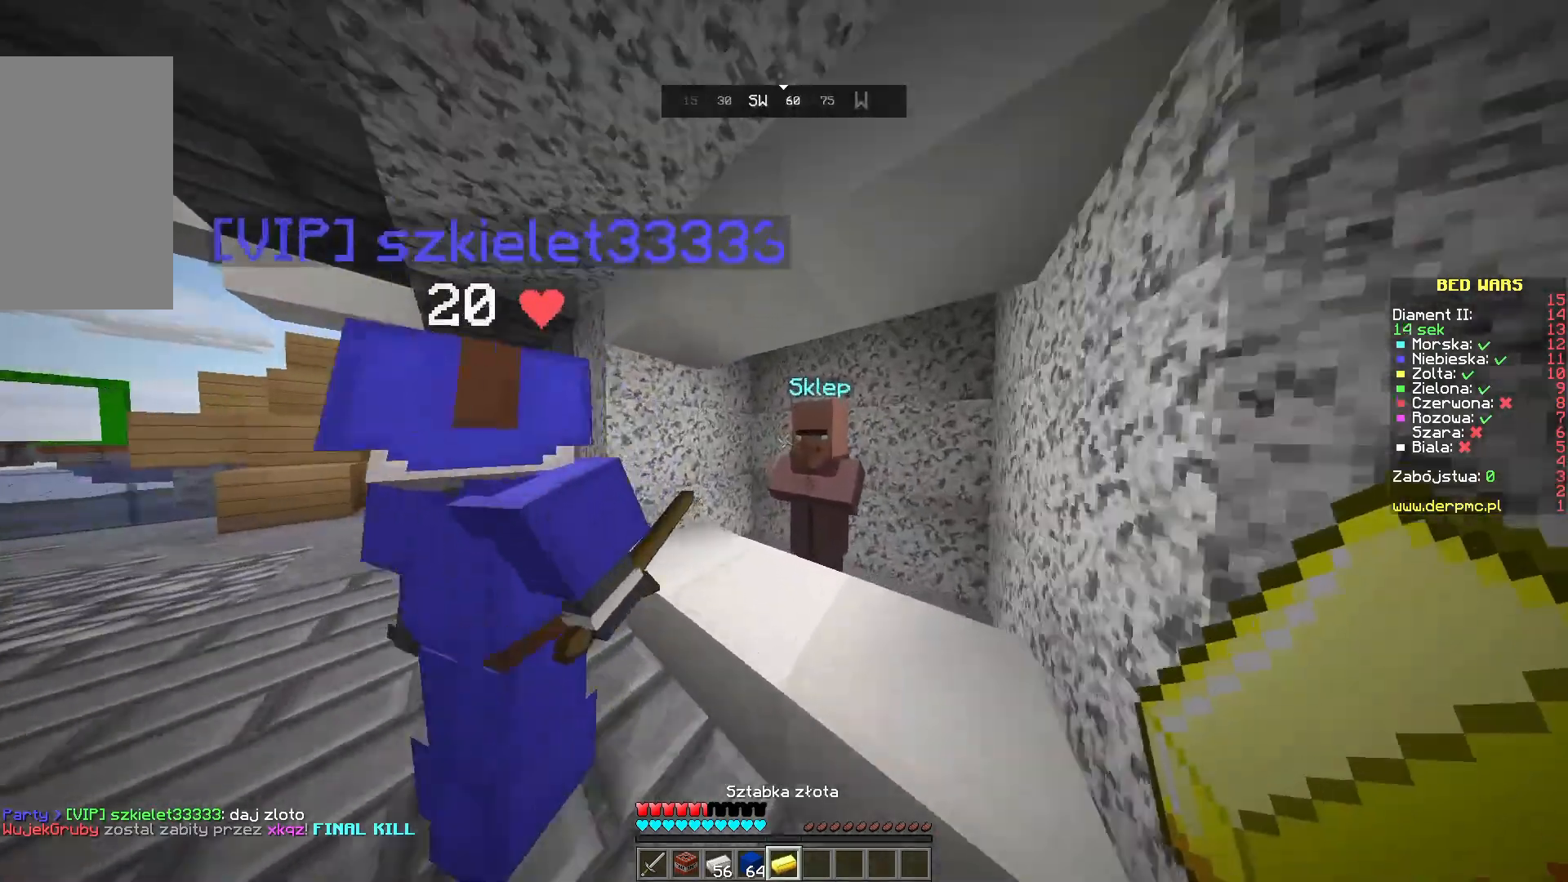
{"keys": [], "mouse": [], "events": [[167, "w", "up"]]}
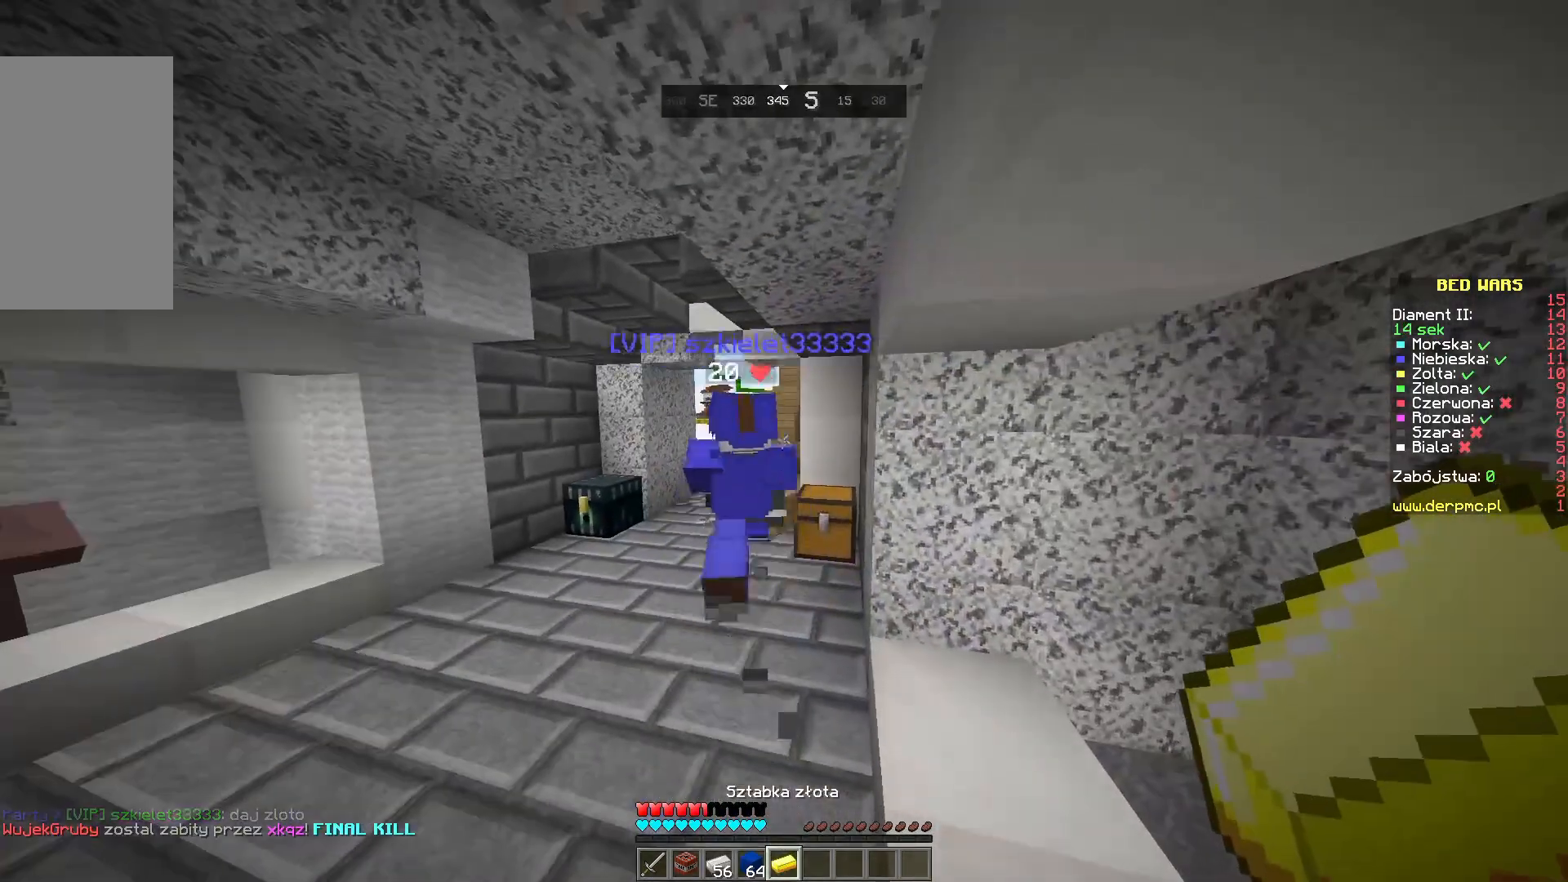
{"keys": [], "mouse": [], "events": []}
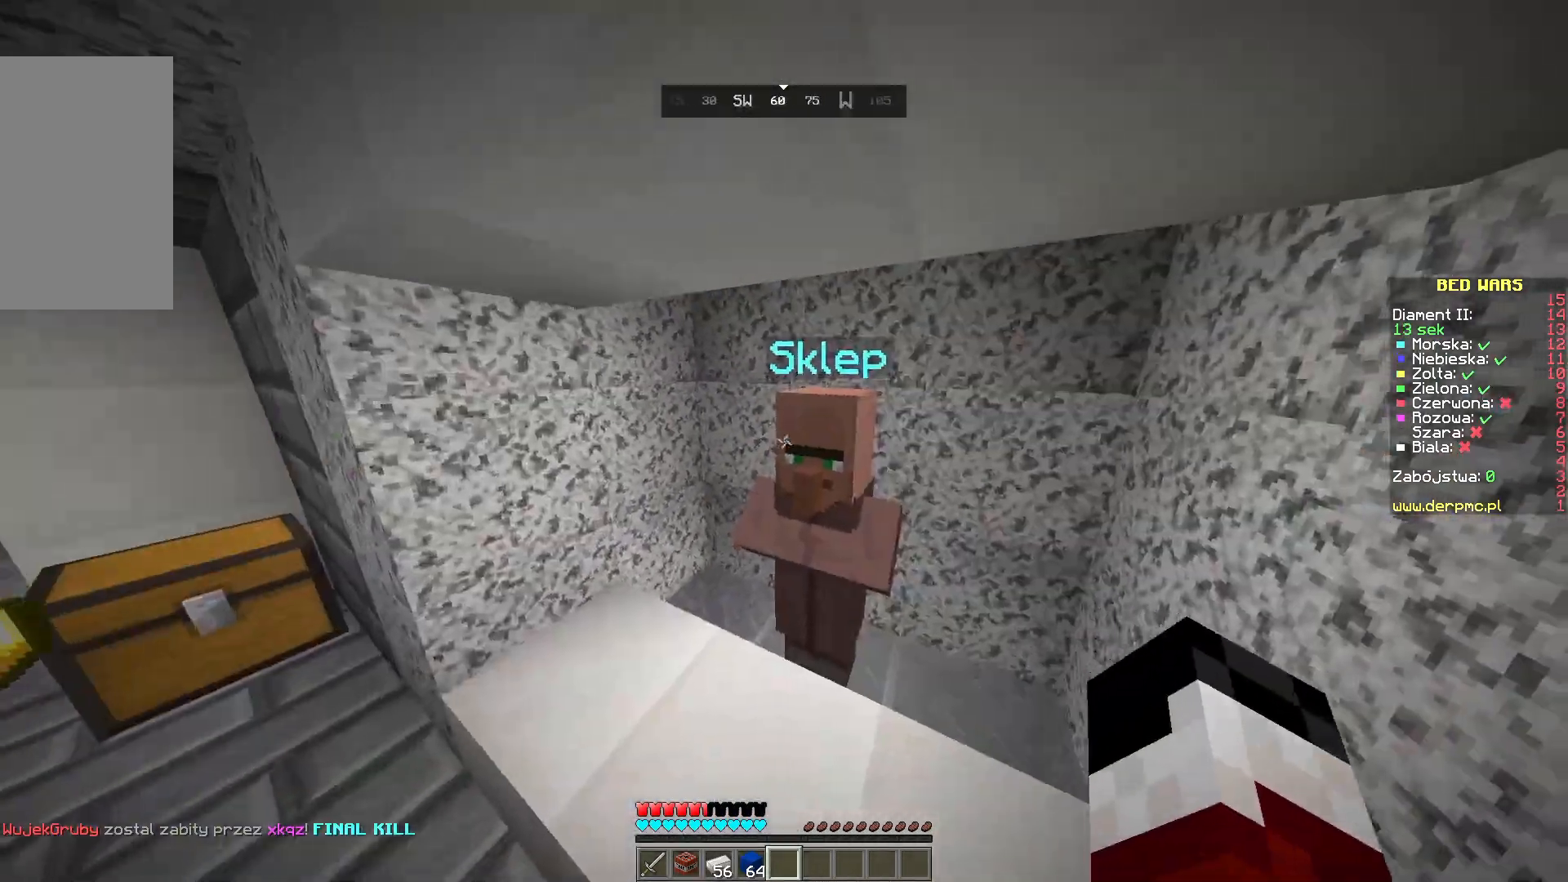
{"keys": [], "mouse": [], "events": [[50, "mouse_right", "down"], [100, "mouse_right", "up"]]}
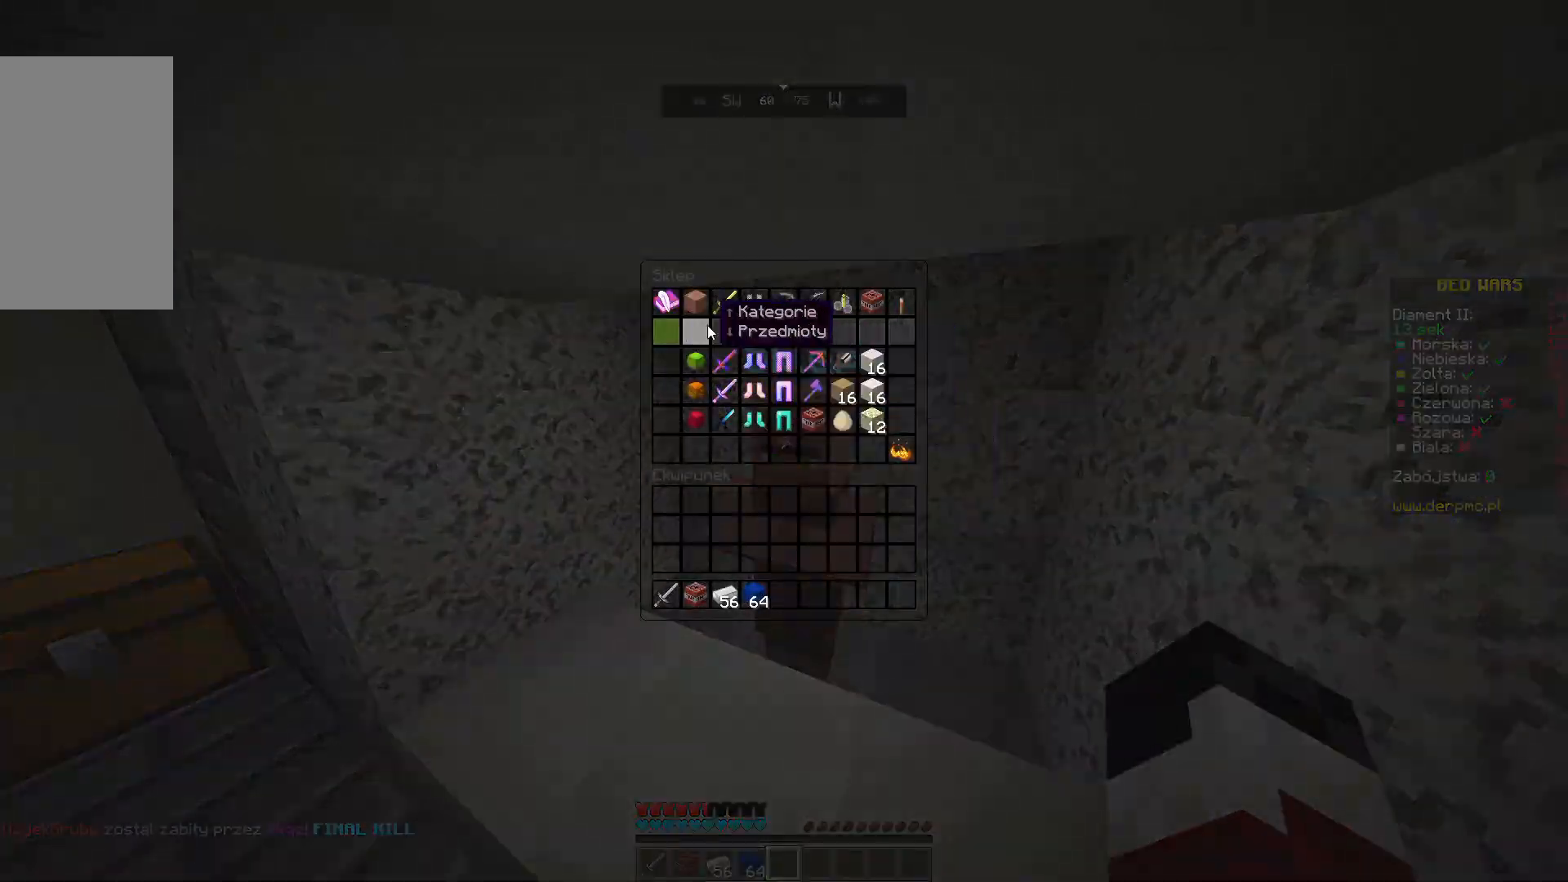
{"keys": [], "mouse": [], "events": []}
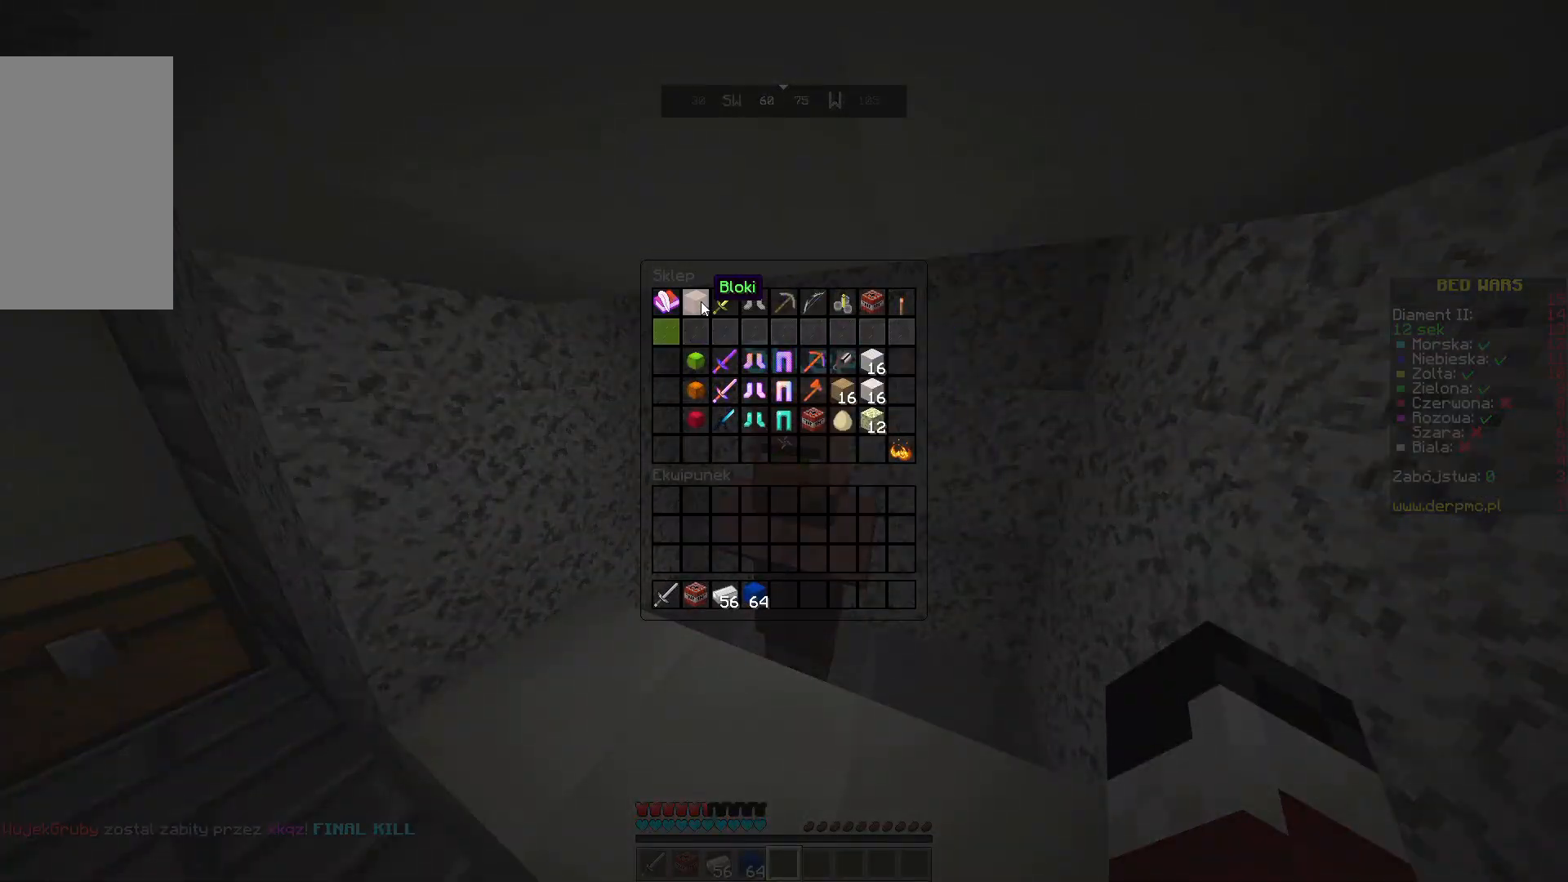
{"keys": [], "mouse": [], "events": []}
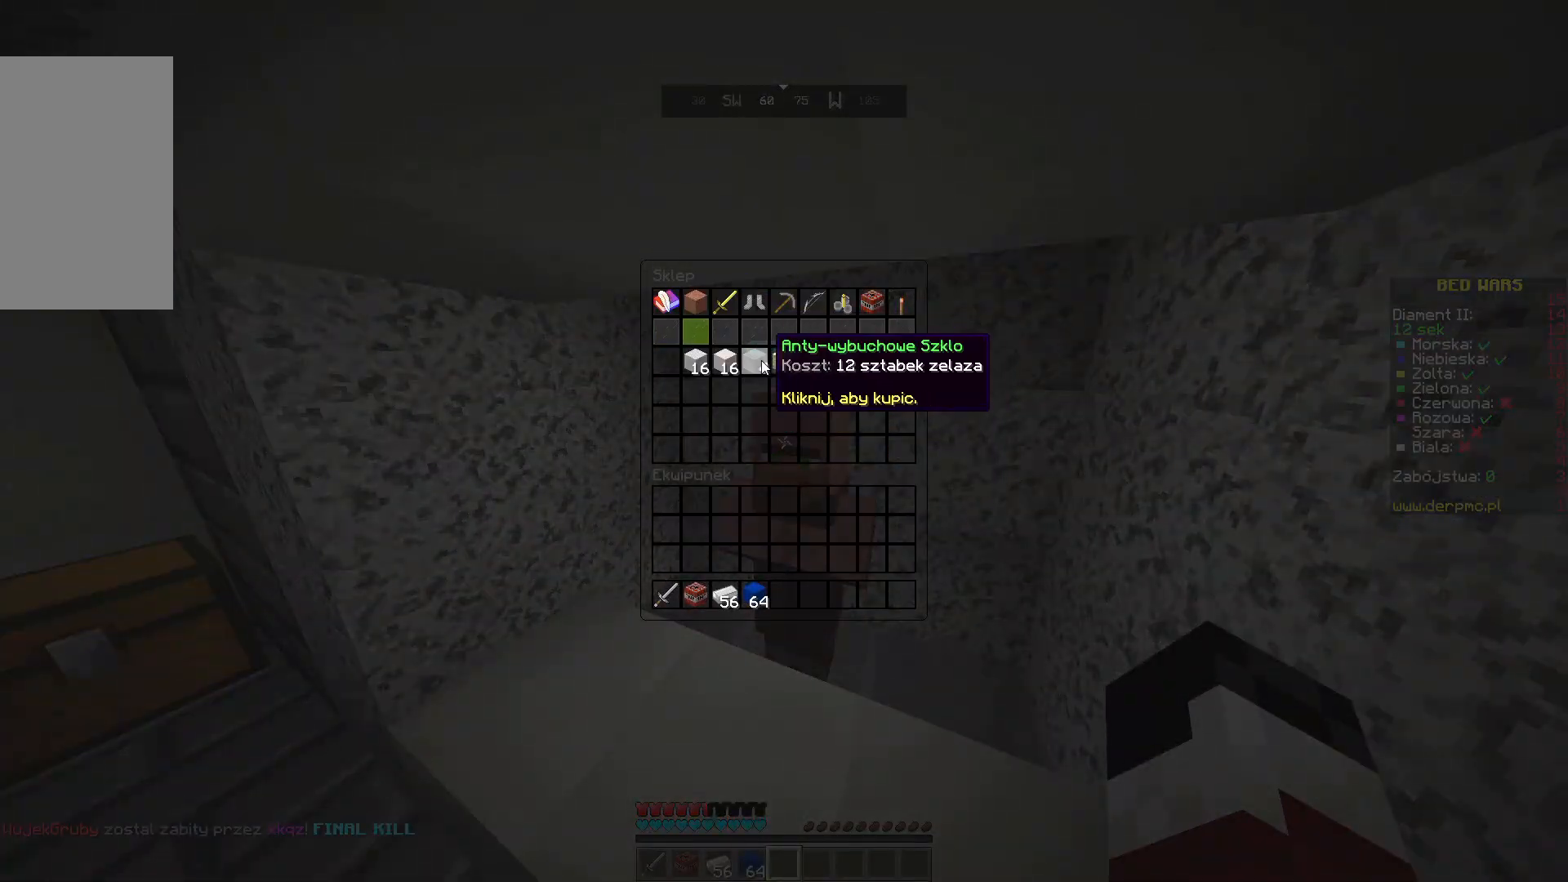
{"keys": [], "mouse": [], "events": []}
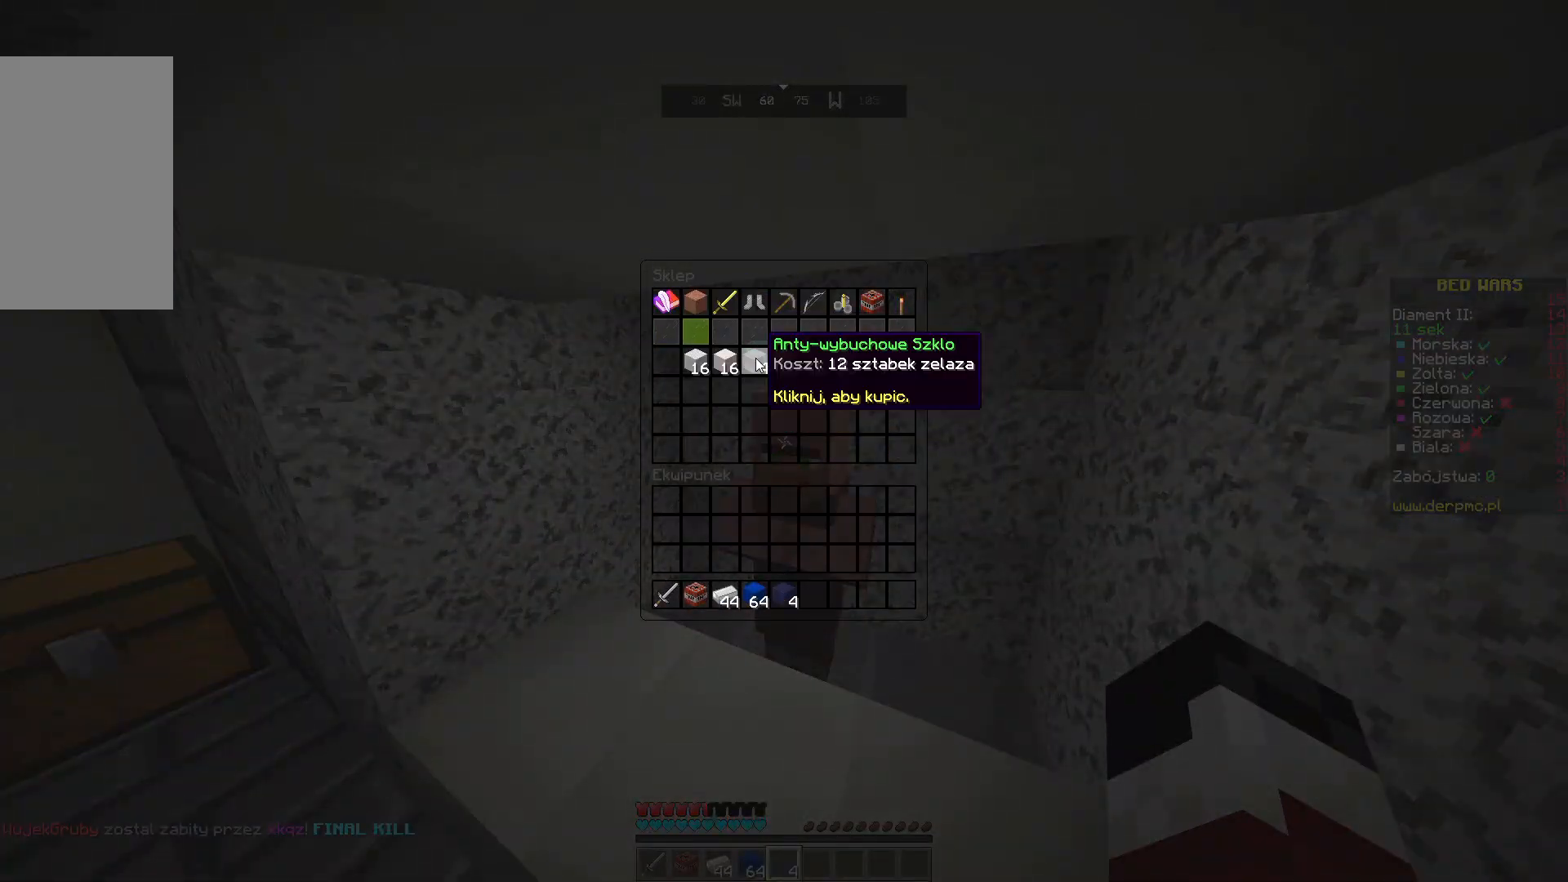
{"keys": [], "mouse": [], "events": []}
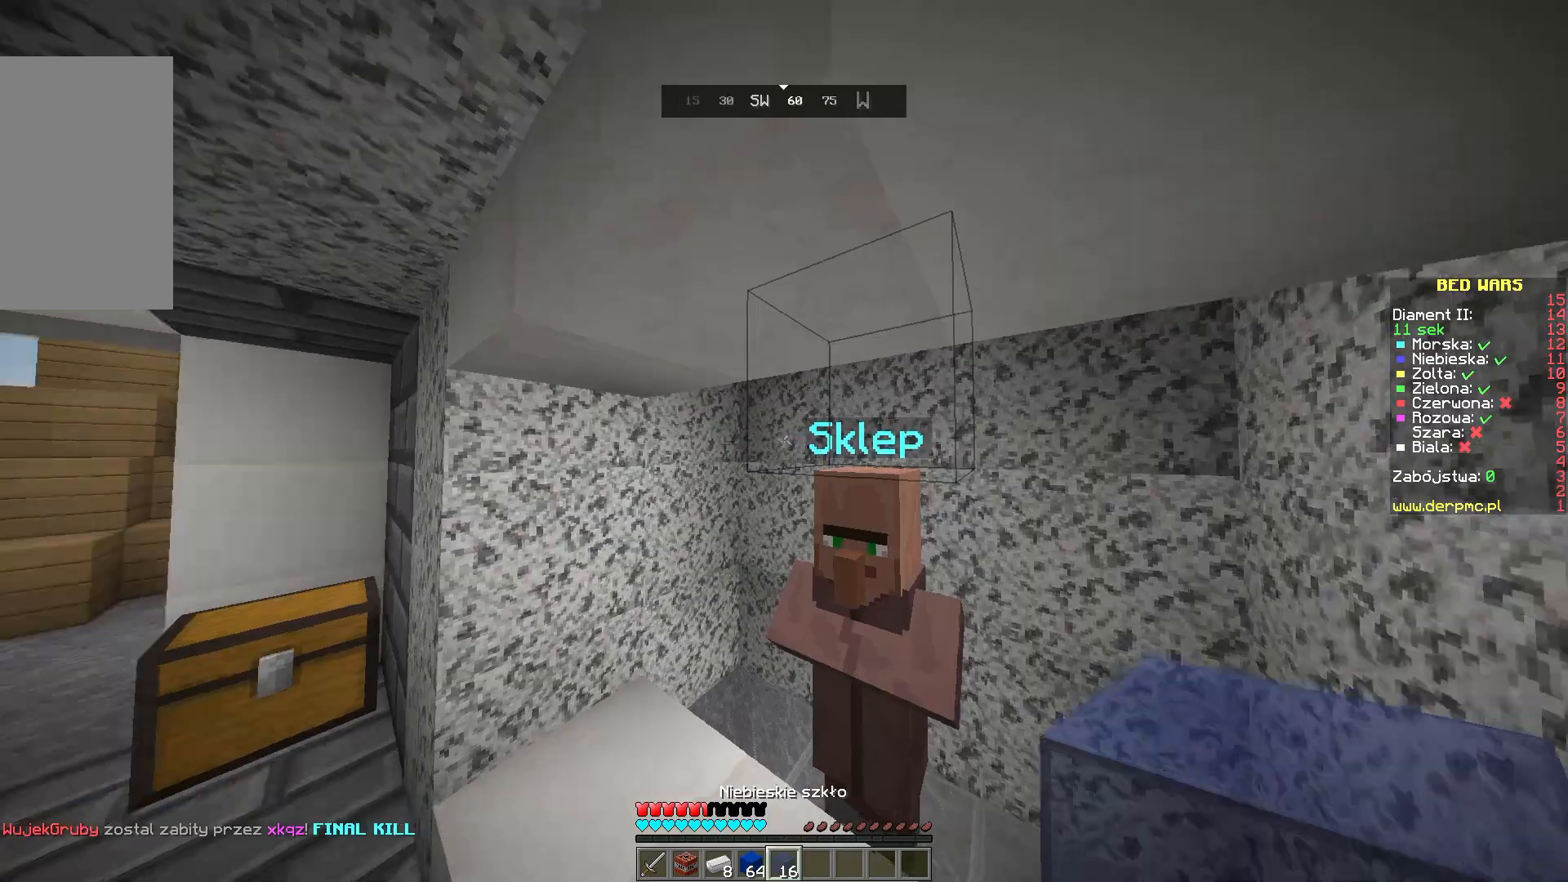
{"keys": ["w"], "mouse": [], "events": [[300, "w", "down"]]}
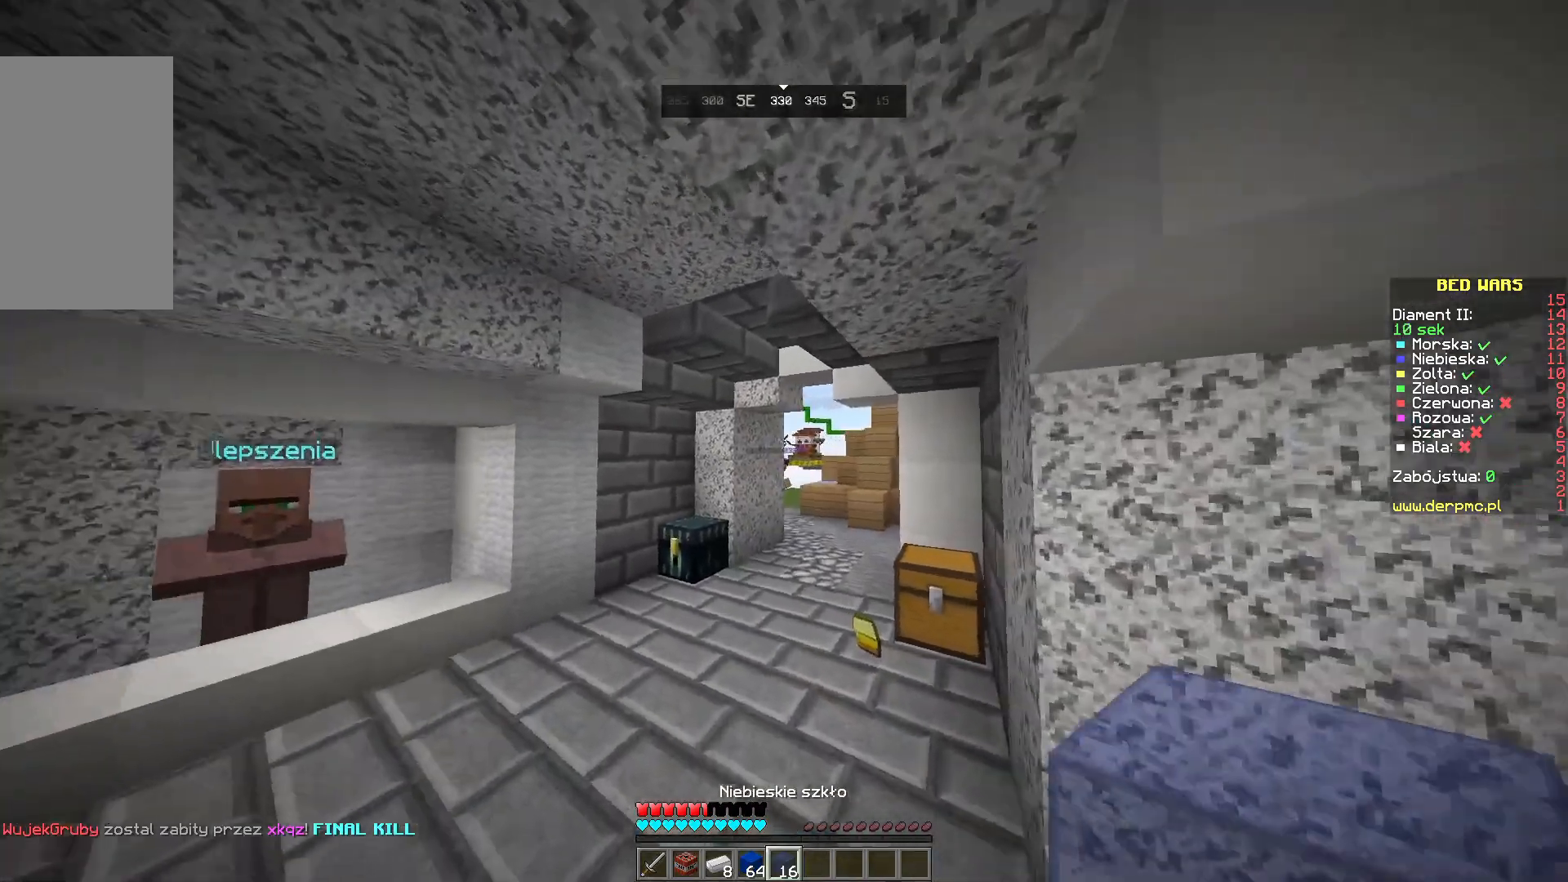
{"keys": ["w"], "mouse": [], "events": [[383, "a", "down"], [500, "a", "up"]]}
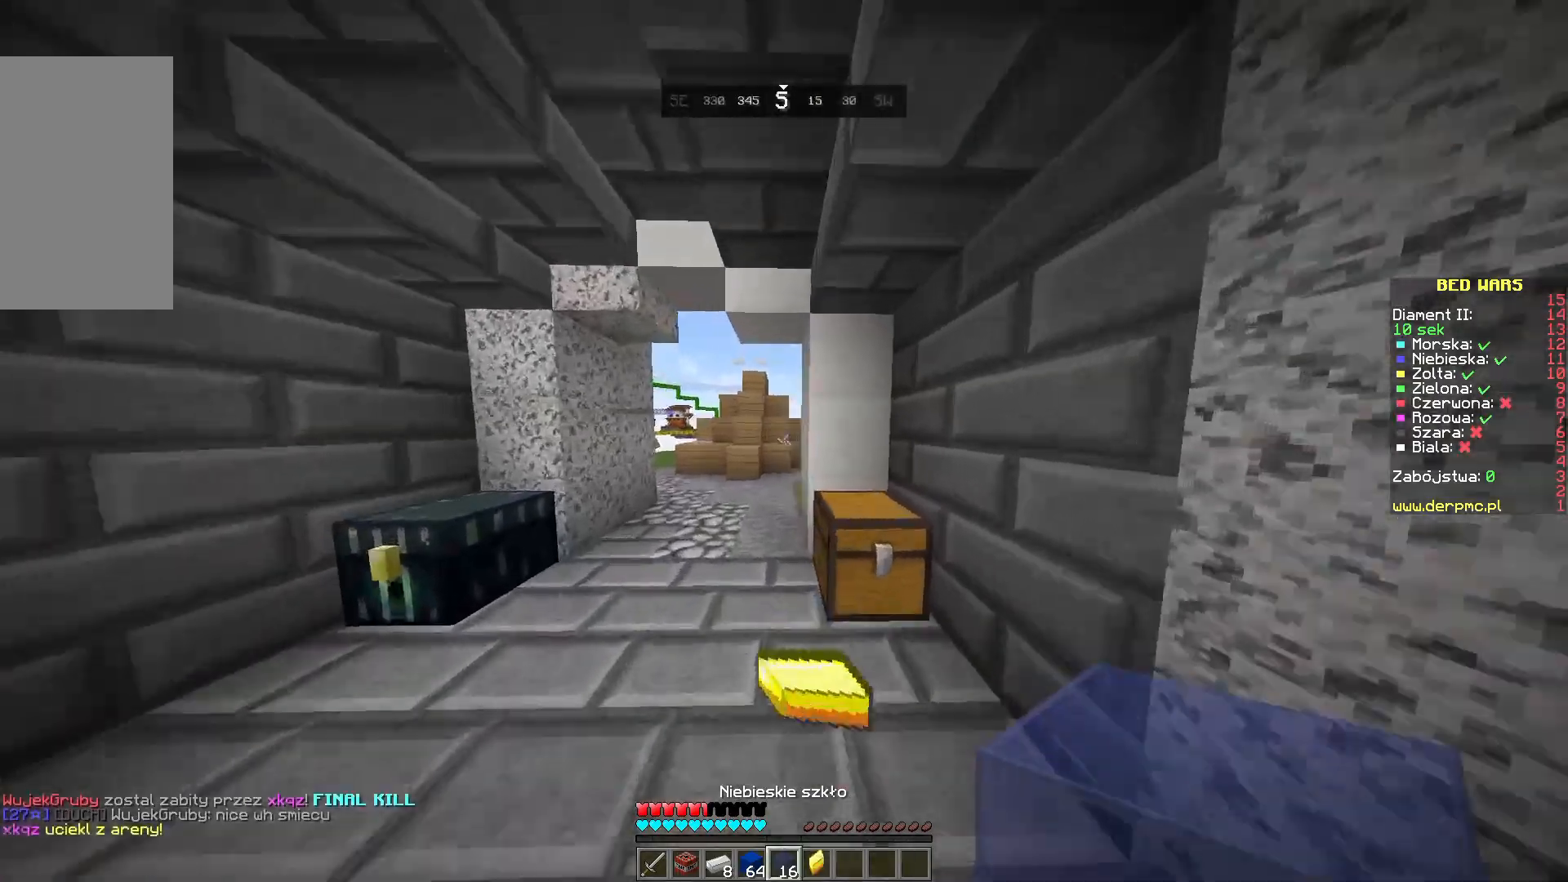
{"keys": ["w"], "mouse": [], "events": []}
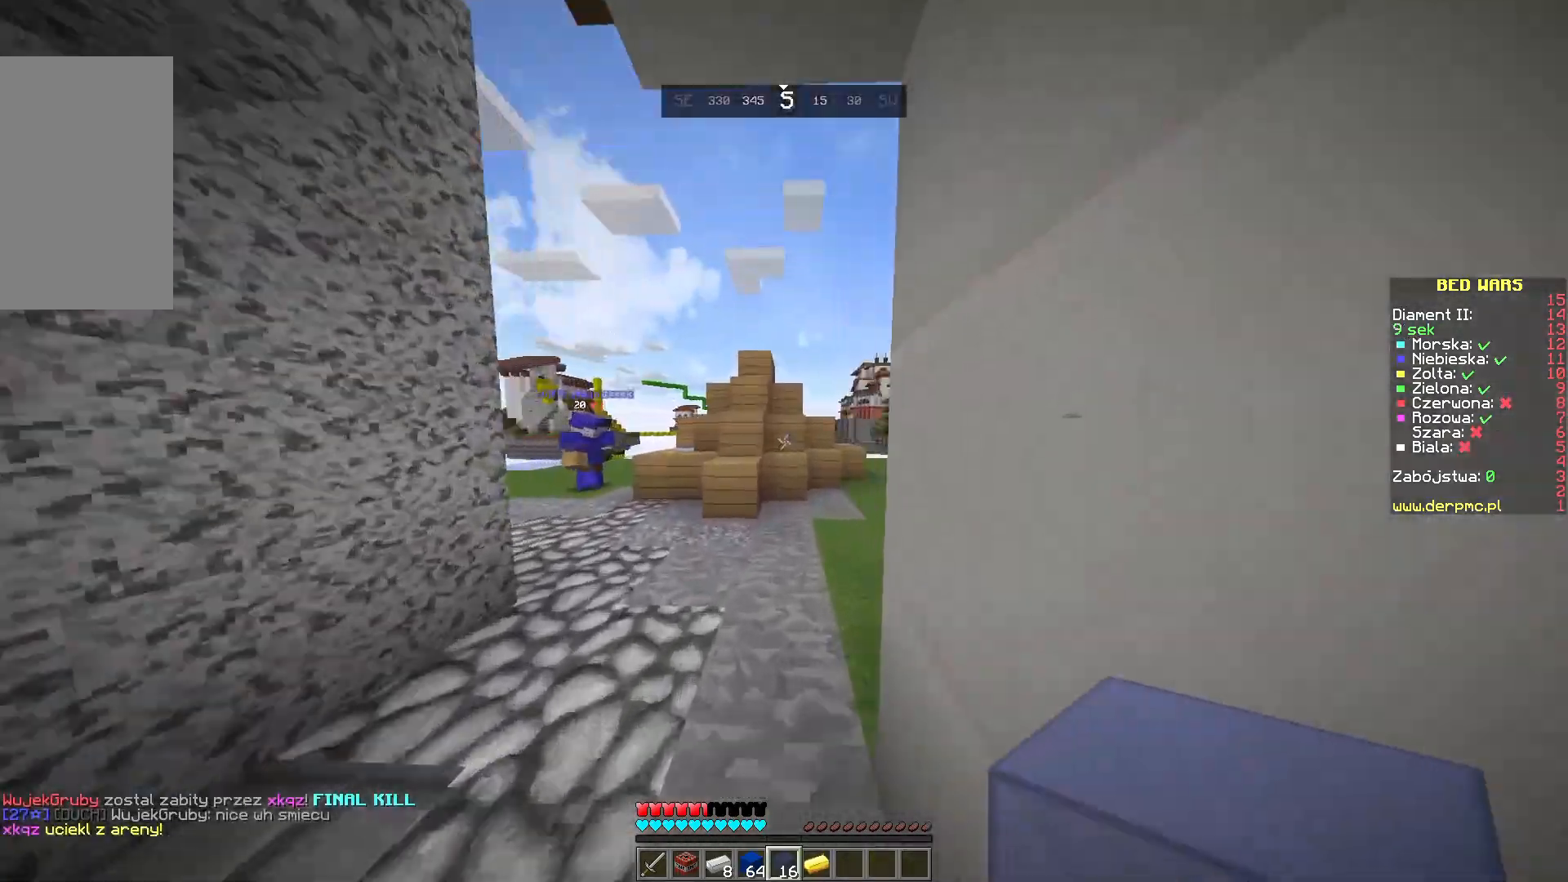
{"keys": ["d", "w"], "mouse": [], "events": [[283, "d", "down"], [283, "mouse_right", "down"], [417, "mouse_right", "up"]]}
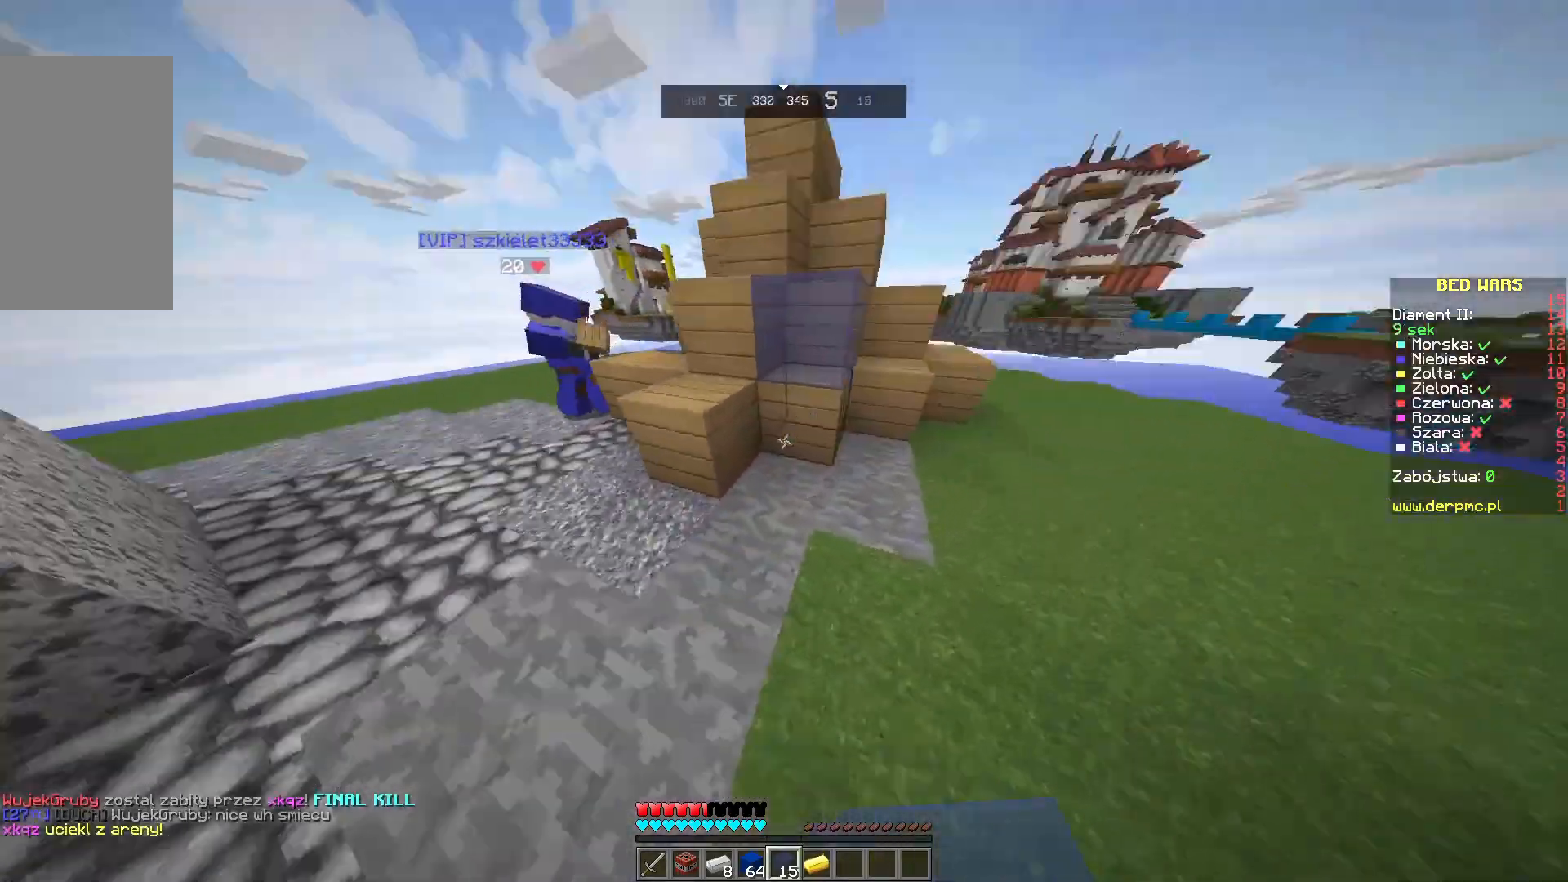
{"keys": ["d", "w"], "mouse": ["right"], "events": [[67, "w", "up"], [83, "mouse_right", "down"], [217, "mouse_right", "up"], [483, "w", "down"], [500, "mouse_right", "down"]]}
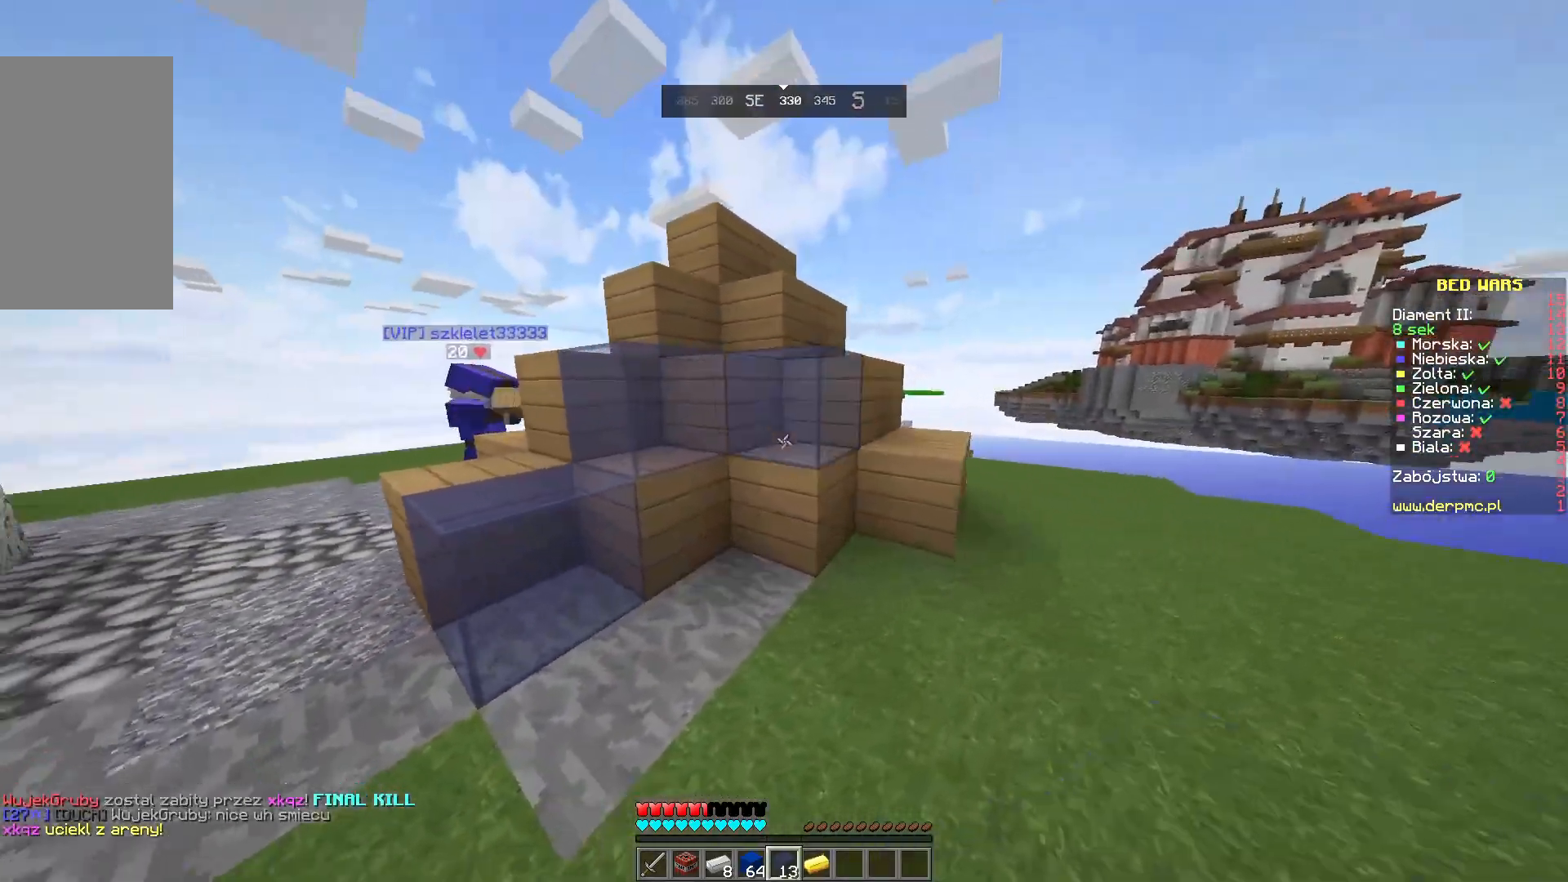
{"keys": ["d"], "mouse": [], "events": [[117, "mouse_right", "up"], [183, "w", "up"], [250, "mouse_right", "down"], [367, "mouse_right", "up"]]}
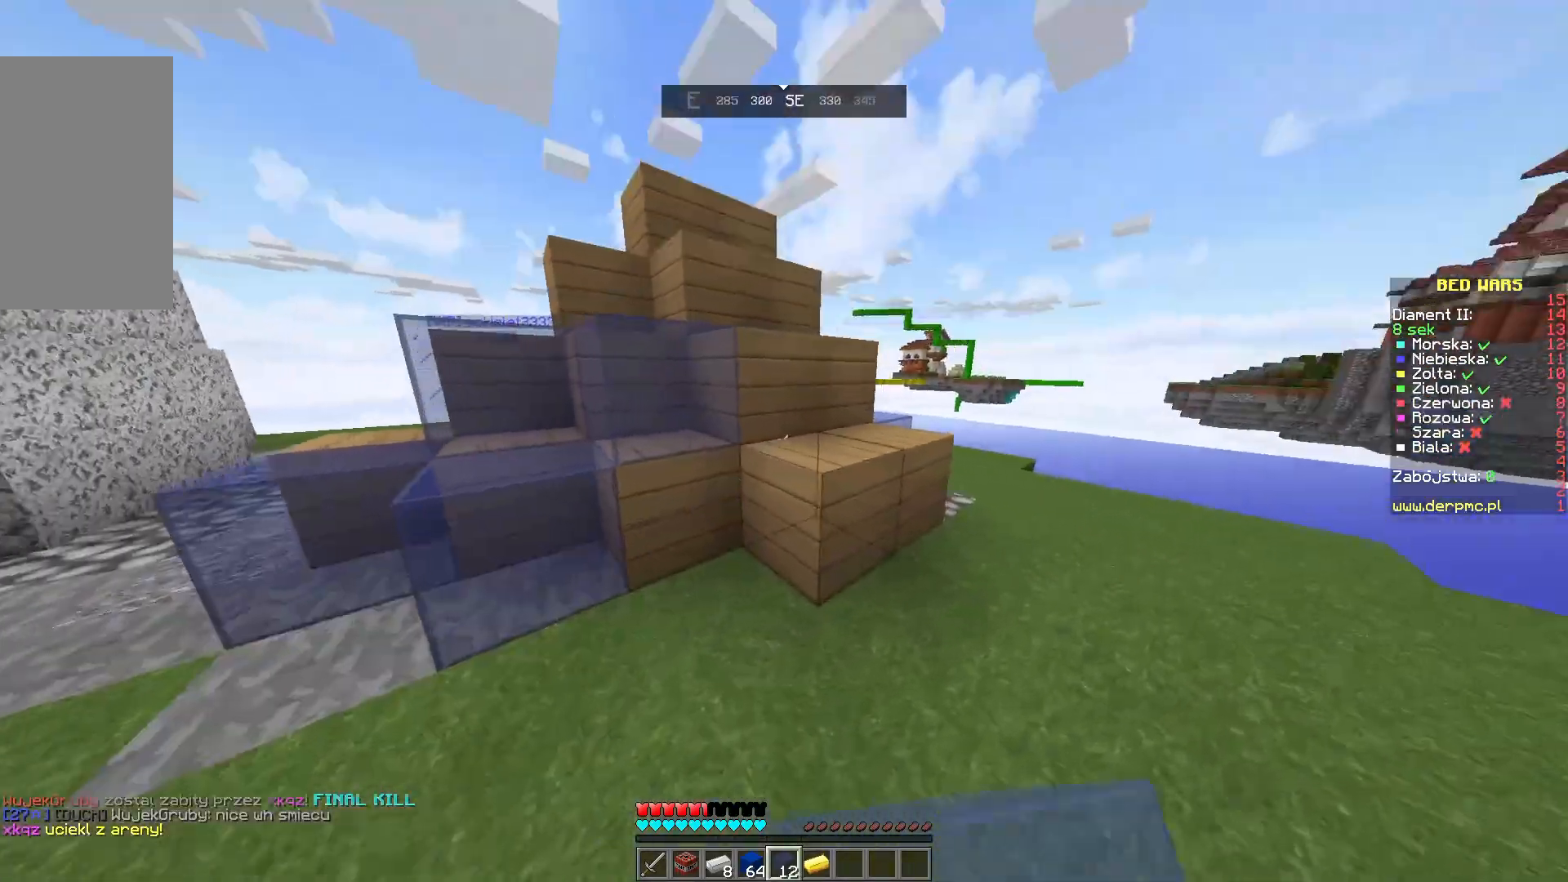
{"keys": ["a"], "mouse": ["right"], "events": [[100, "mouse_right", "down"], [217, "mouse_right", "up"], [333, "d", "up"], [383, "a", "down"], [433, "mouse_right", "down"]]}
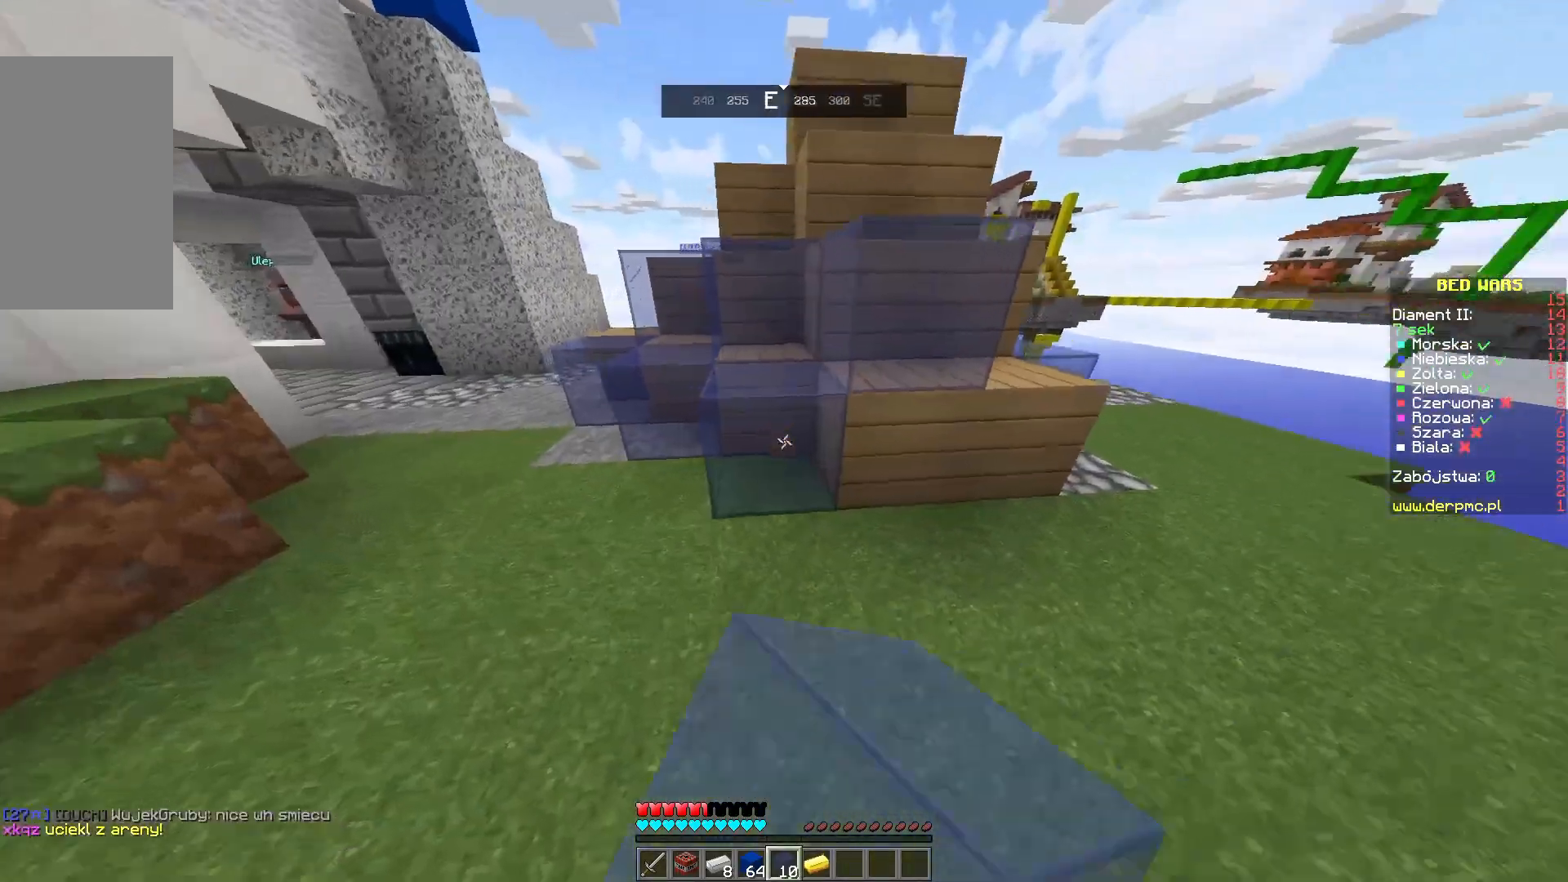
{"keys": ["d"], "mouse": ["right"], "events": [[83, "a", "up"], [83, "mouse_right", "up"], [283, "d", "down"], [400, "mouse_right", "down"]]}
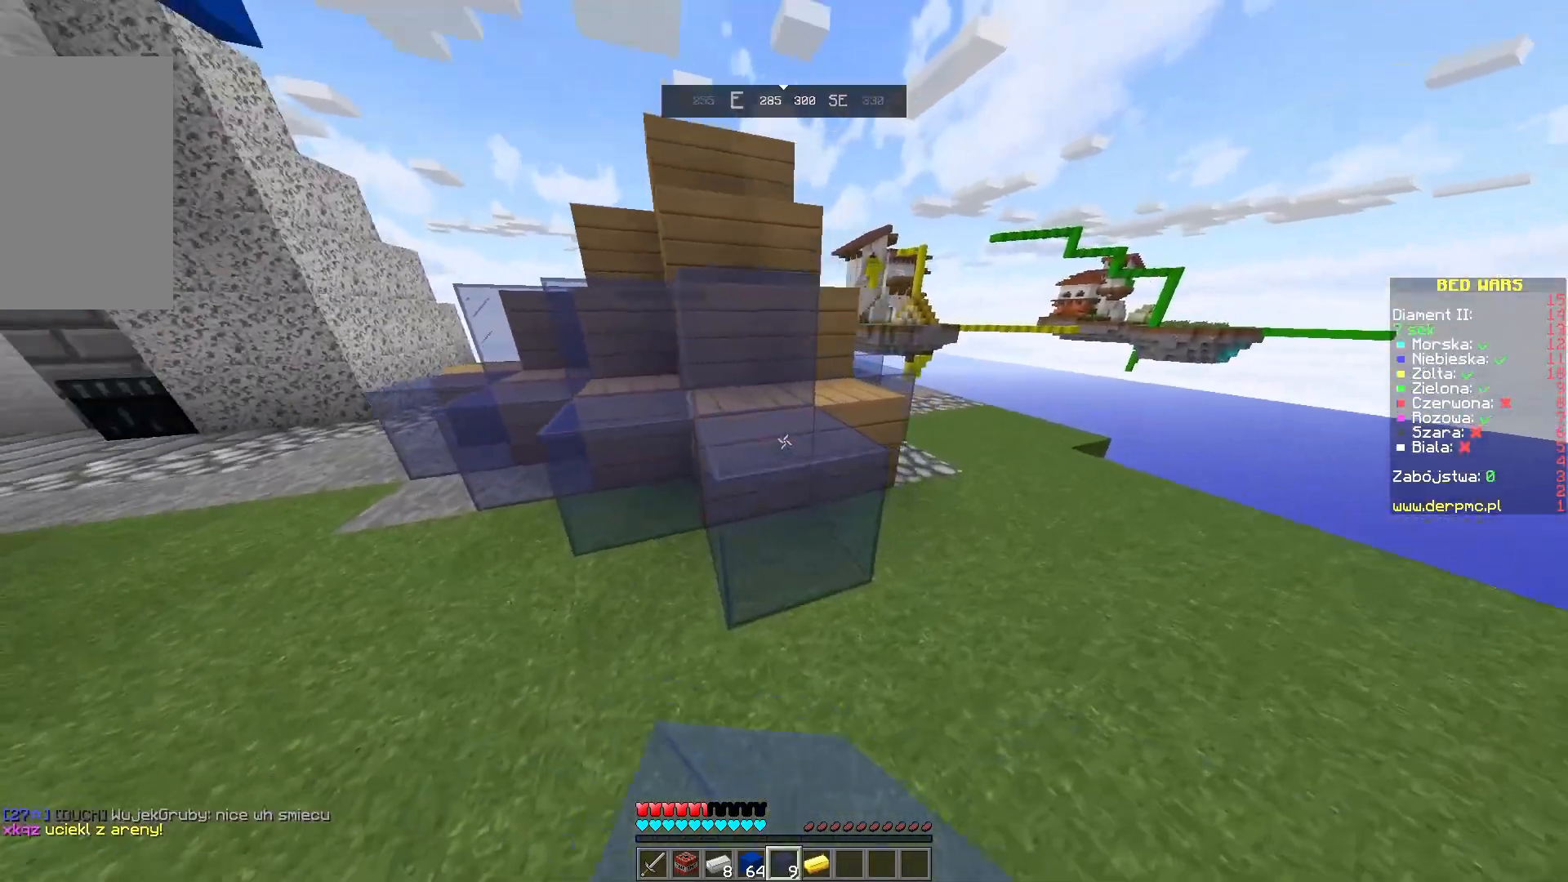
{"keys": ["d"], "mouse": ["right"], "events": [[17, "mouse_right", "up"], [33, "w", "down"], [217, "w", "up"], [500, "mouse_right", "down"]]}
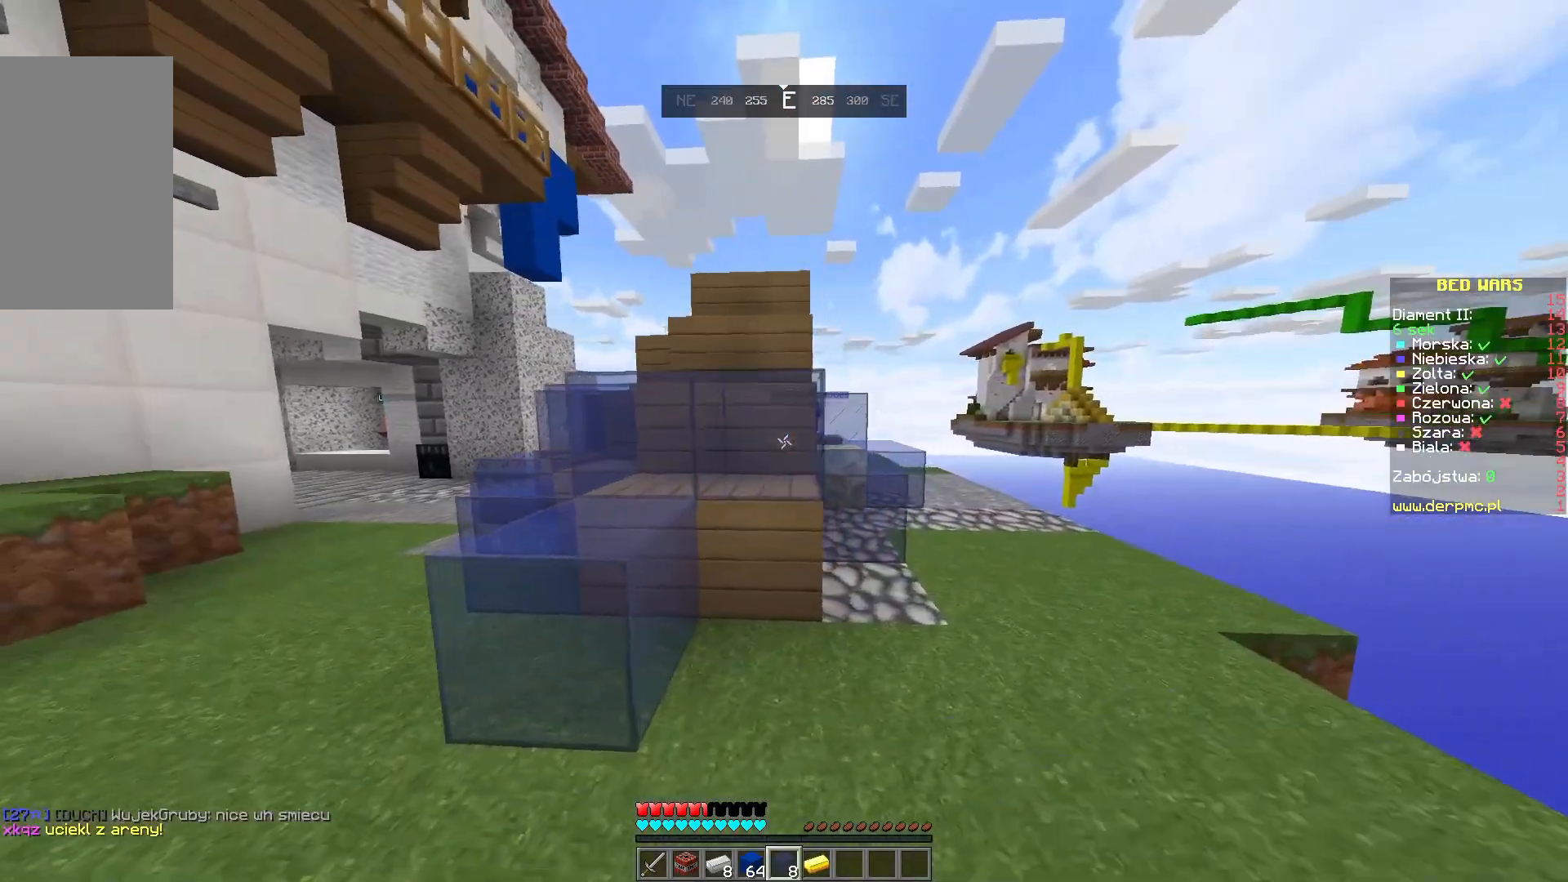
{"keys": ["d"], "mouse": [], "events": [[33, "d", "up"], [183, "mouse_right", "up"], [350, "mouse_right", "down"], [417, "mouse_right", "up"], [433, "d", "down"]]}
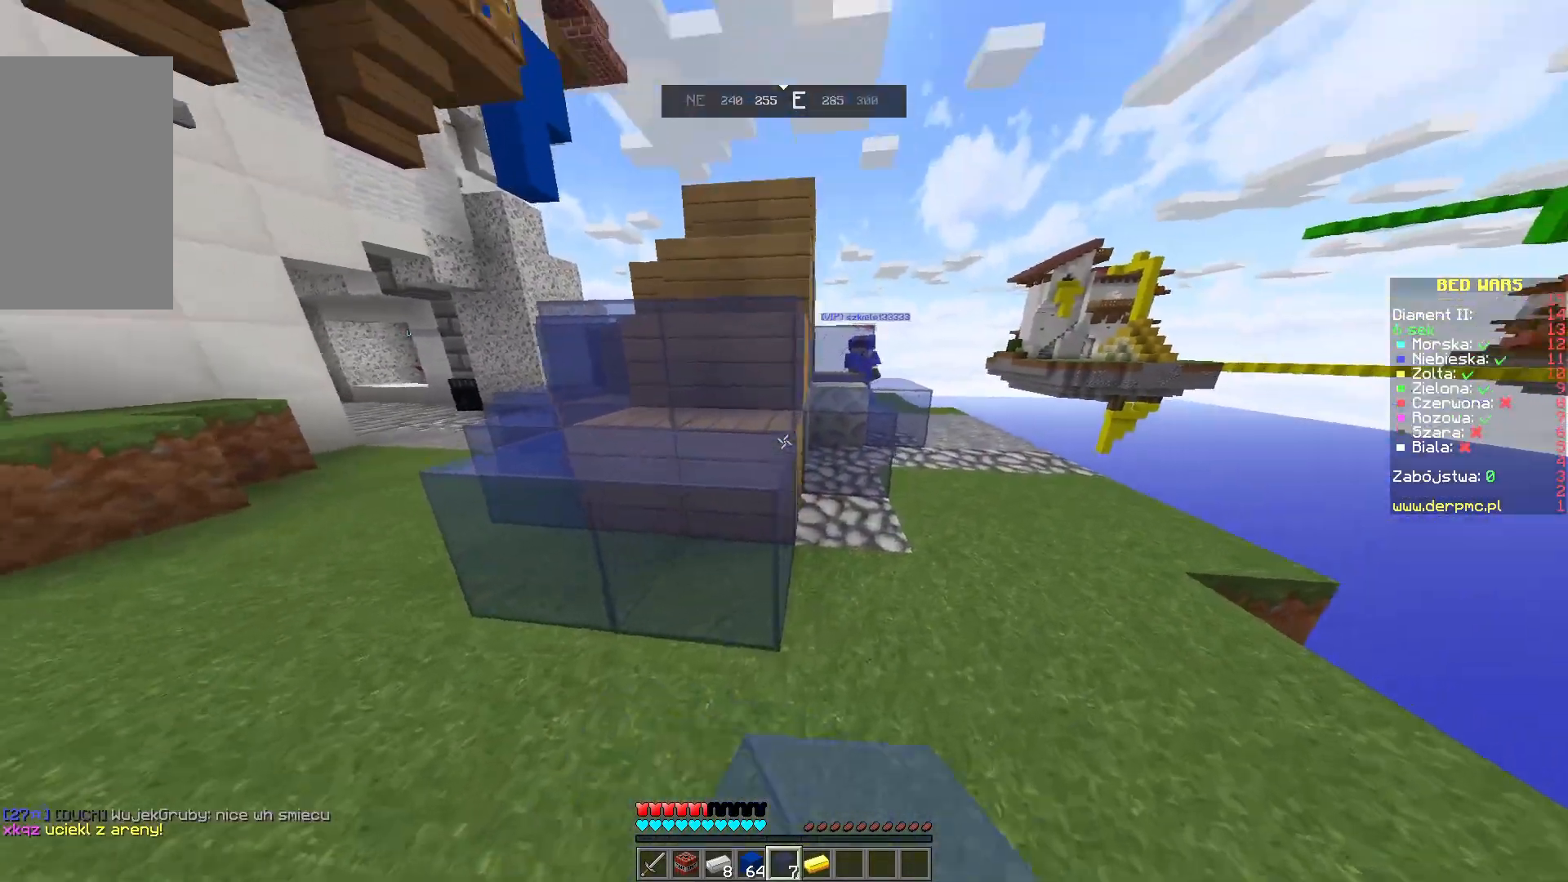
{"keys": ["d"], "mouse": [], "events": [[33, "w", "down"], [433, "w", "up"]]}
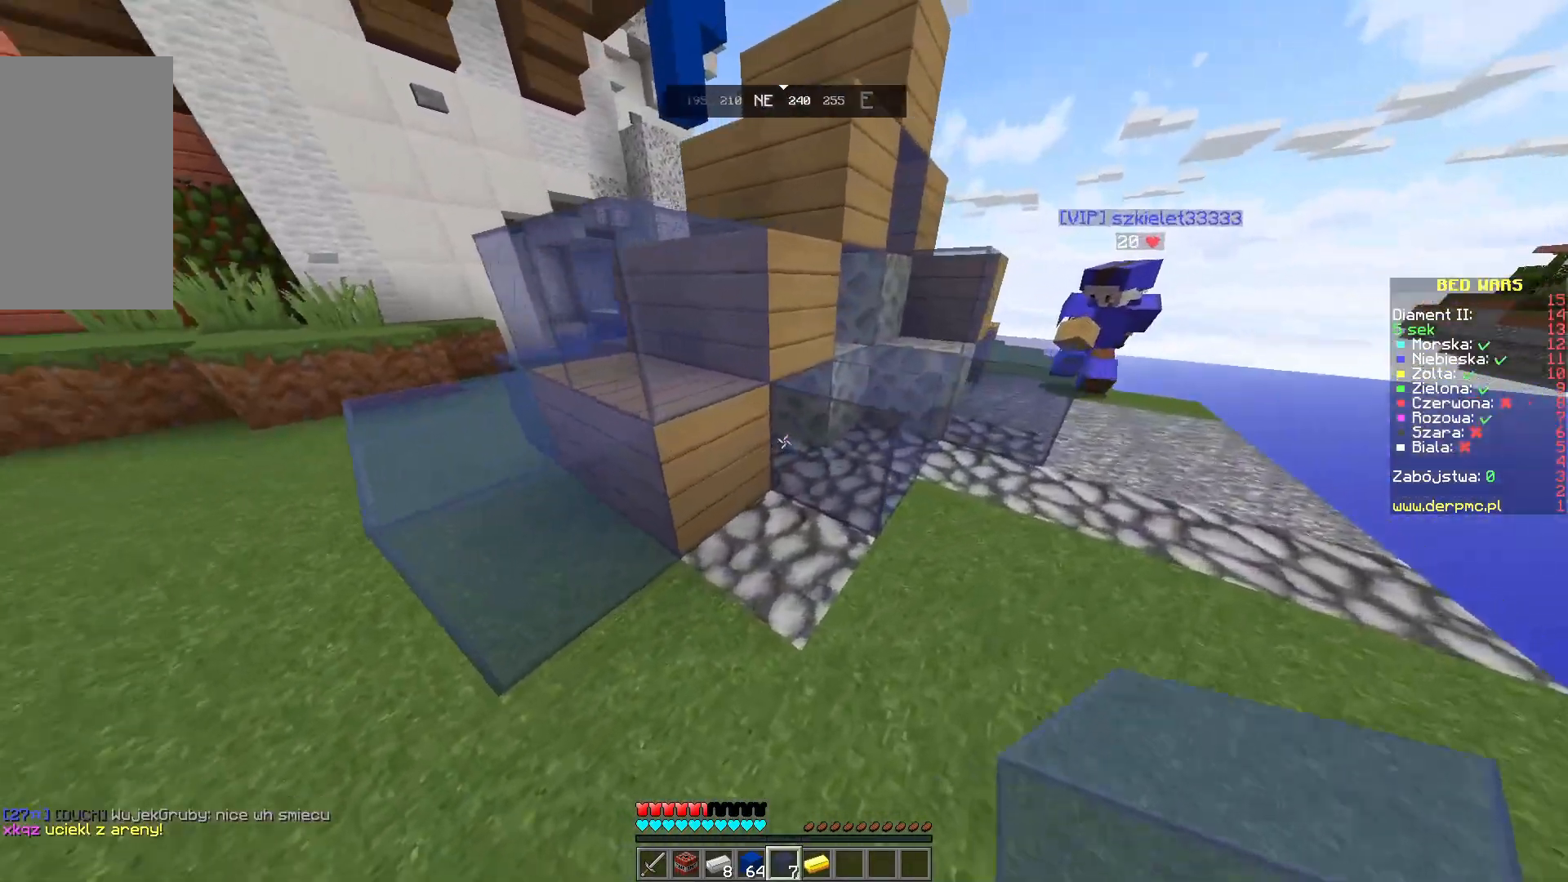
{"keys": [], "mouse": ["right"], "events": [[50, "d", "up"], [50, "mouse_right", "down"], [117, "mouse_right", "up"], [400, "mouse_right", "down"]]}
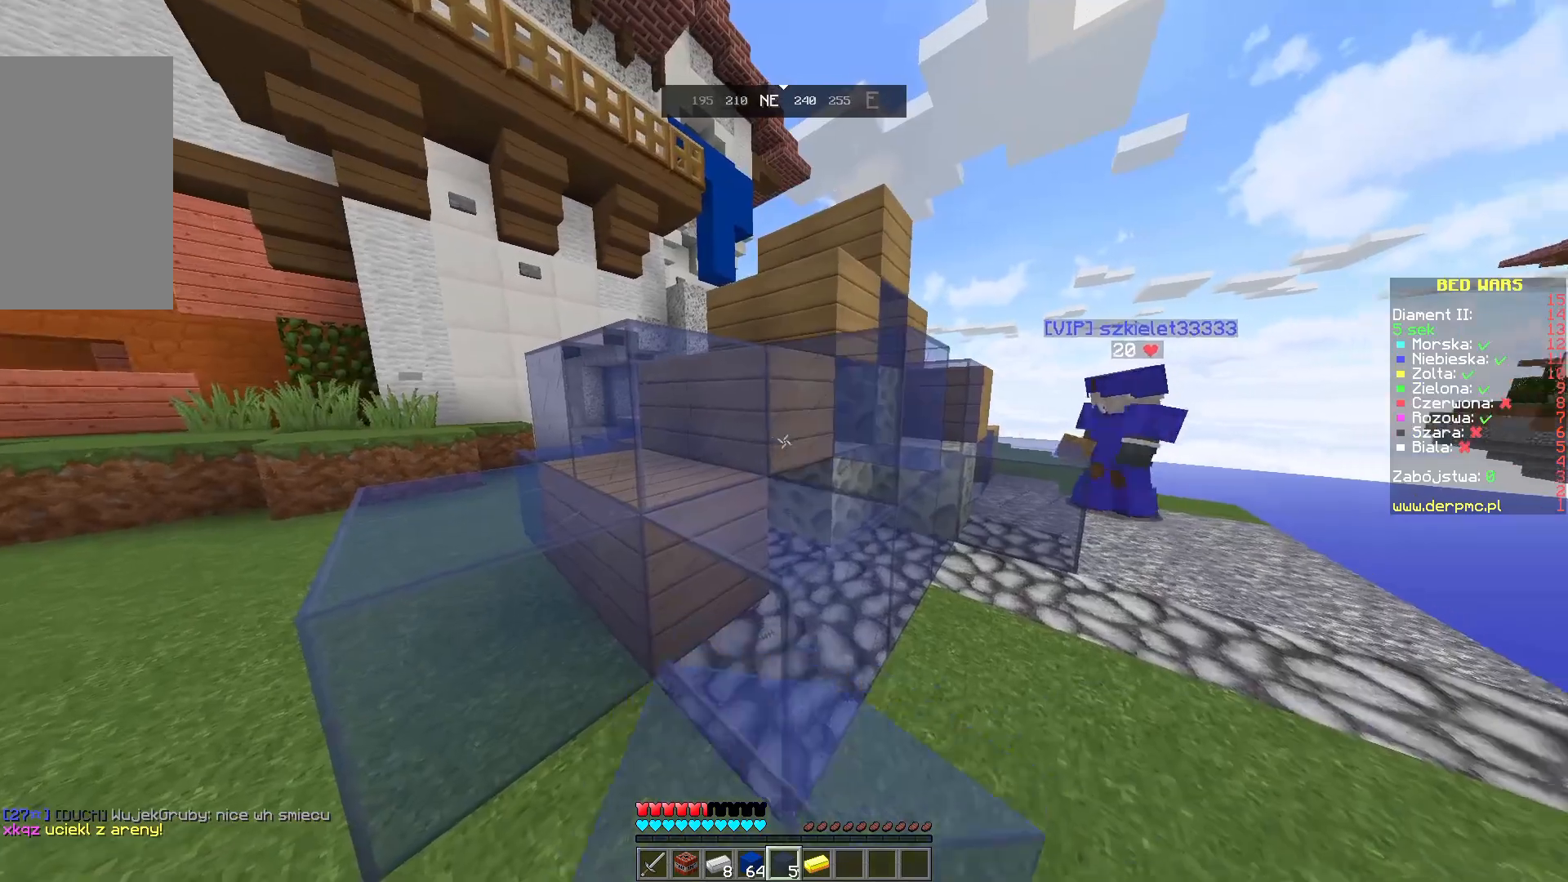
{"keys": ["space", "w"], "mouse": [], "events": [[17, "mouse_right", "up"], [100, "w", "down"], [150, "space", "down"]]}